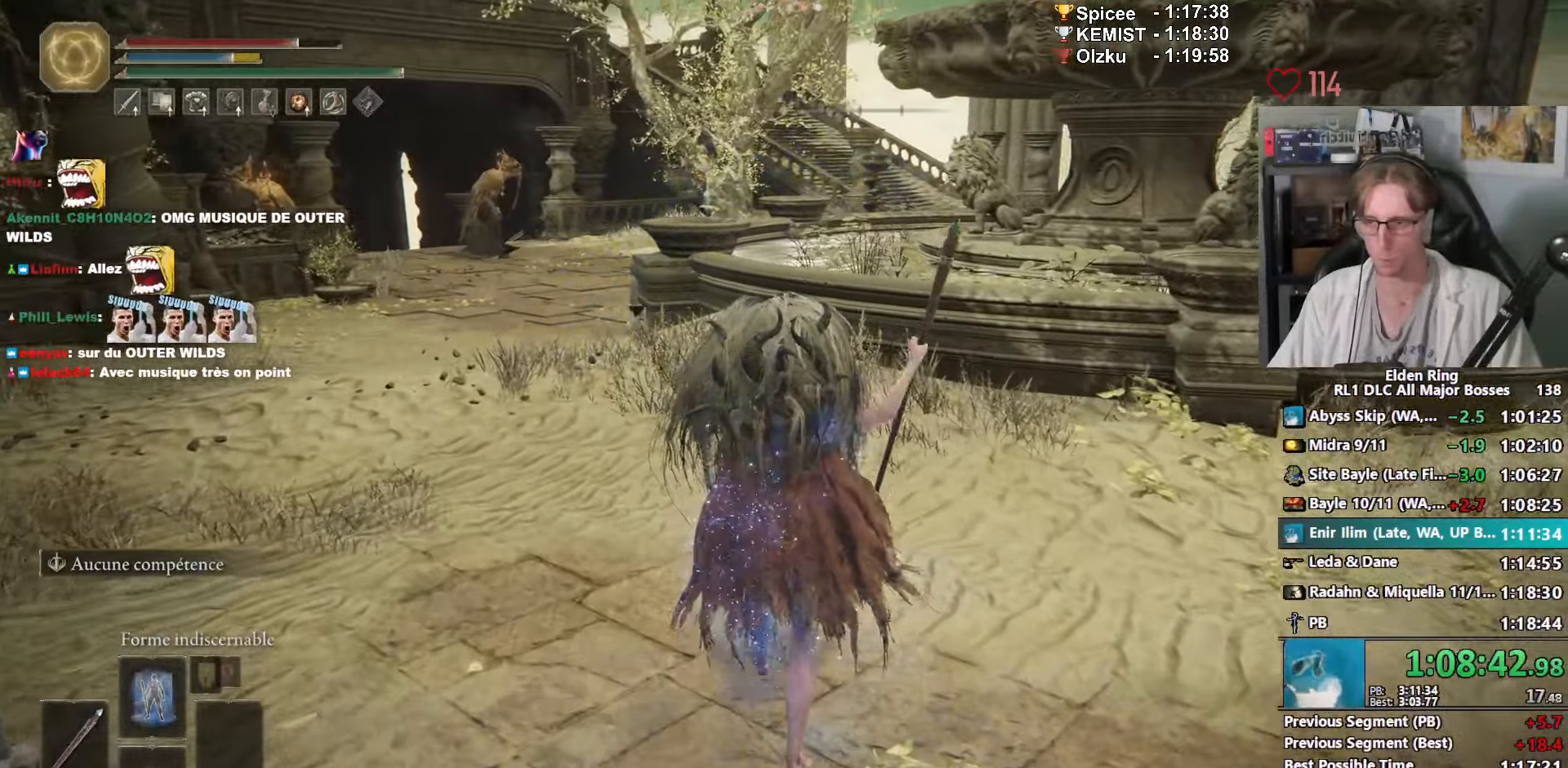
Gameplay with keyboard and mouse; each line is a JSON object with the keys and mouse buttons held at the frame after it. "events" lists presses ("down") and releases ("up") of "0", "1", "2", "3", "4", "a", "ctrl_l", "ctrl_r", "d", "down", "e", "f", "g", "left", "q", "r", "return", "right", "s", "shift_l", "shift_r", "space", "tab", "up", "z", "mouse_left", "mouse_wheel", "mouse_right", "mouse_mb4" and "mouse_mb5" between this image and that frame as [ms after this image, input, new state], when the widget could be followed in between. "mouse_left", "mouse_wheel", "mouse_right", "mouse_mb4", "mouse_mb5" = the "left", "wheel", "right", "mb4", "mb5" buttons of the "mouse" list. No other keys are recorded. "wheel" means that the mouse wheel is clicked or scrolled. Not read: mouse_move.
{"keys": ["space", "z"], "mouse": ["right"], "events": [[300, "mouse_right", "down"]]}
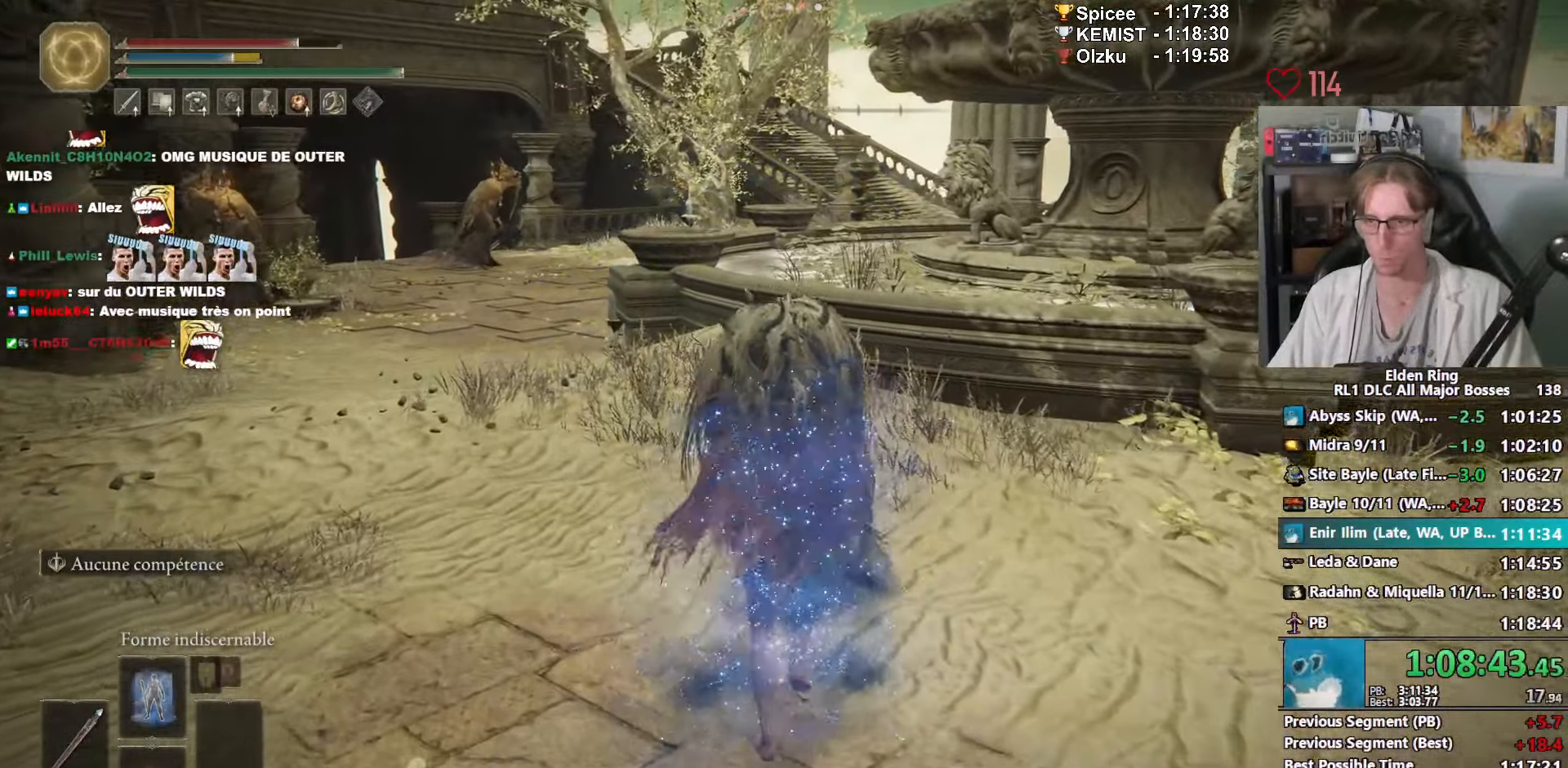
{"keys": ["ctrl_l", "space", "z"], "mouse": ["right"], "events": [[400, "ctrl_l", "down"]]}
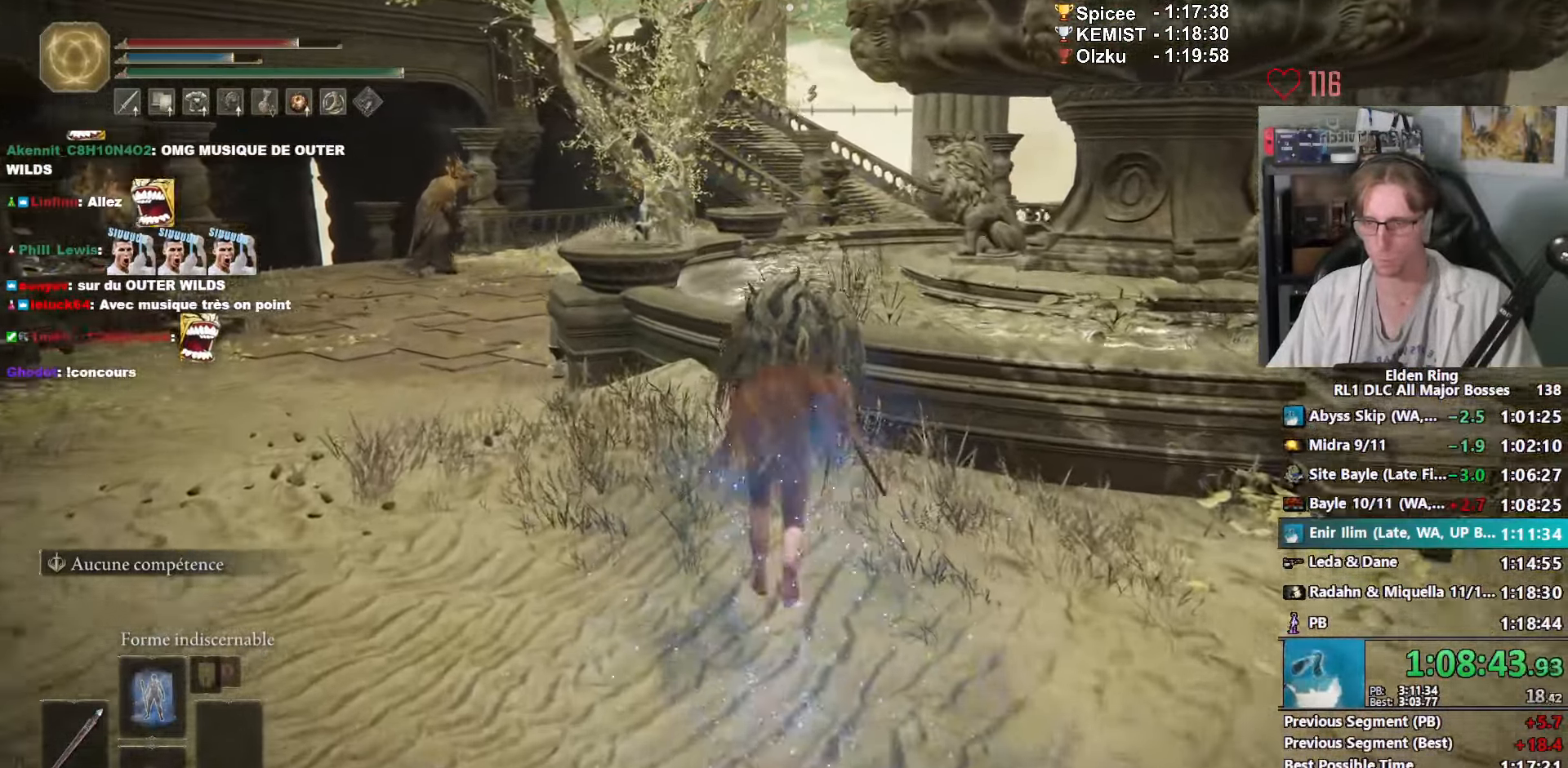
{"keys": ["1", "space", "z"], "mouse": ["right"], "events": [[100, "ctrl_l", "up"], [383, "1", "down"], [416, "1", "up"], [466, "1", "down"]]}
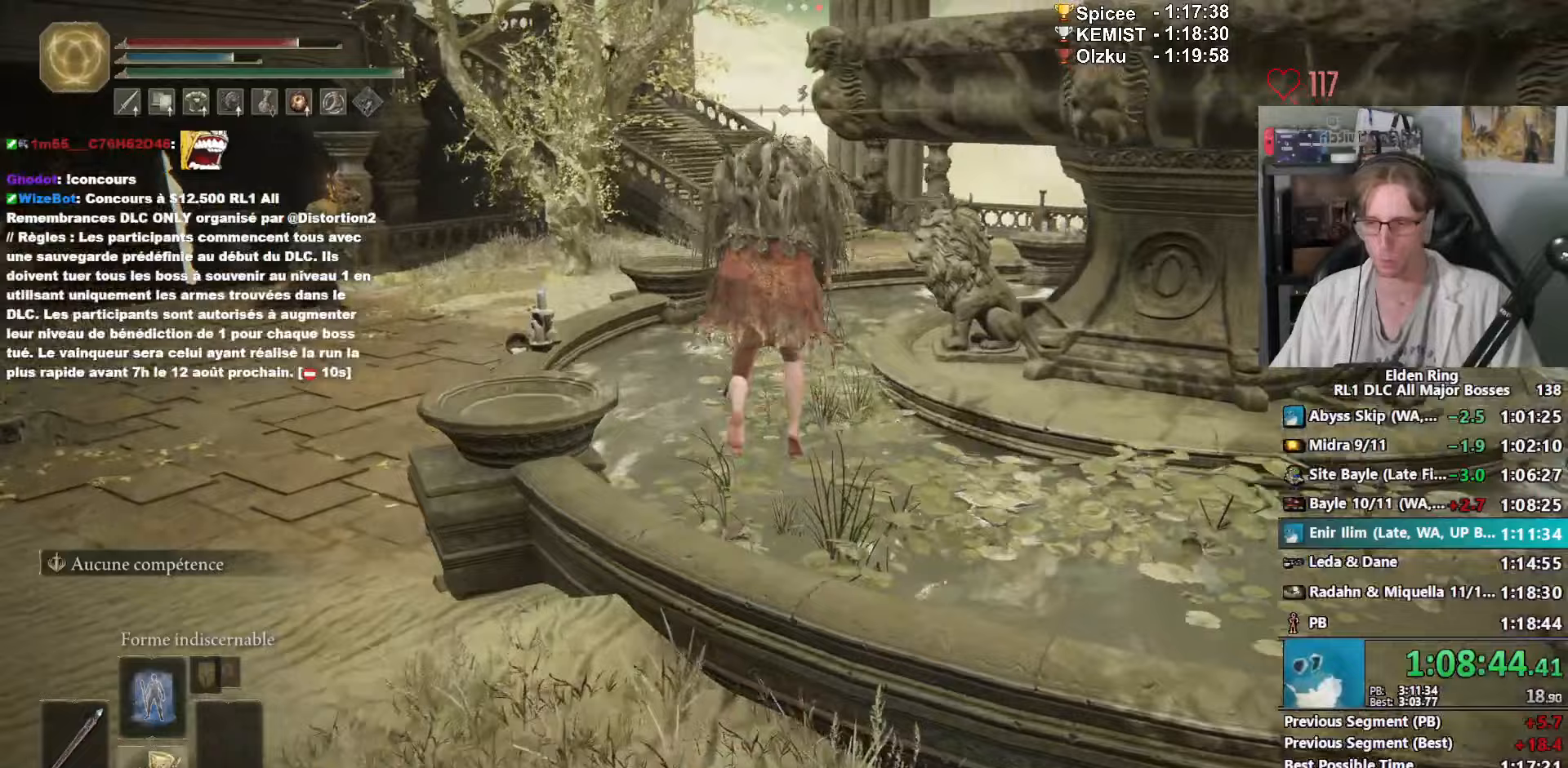
{"keys": ["space", "z"], "mouse": ["right"], "events": [[17, "1", "up"], [67, "1", "down"], [117, "1", "up"]]}
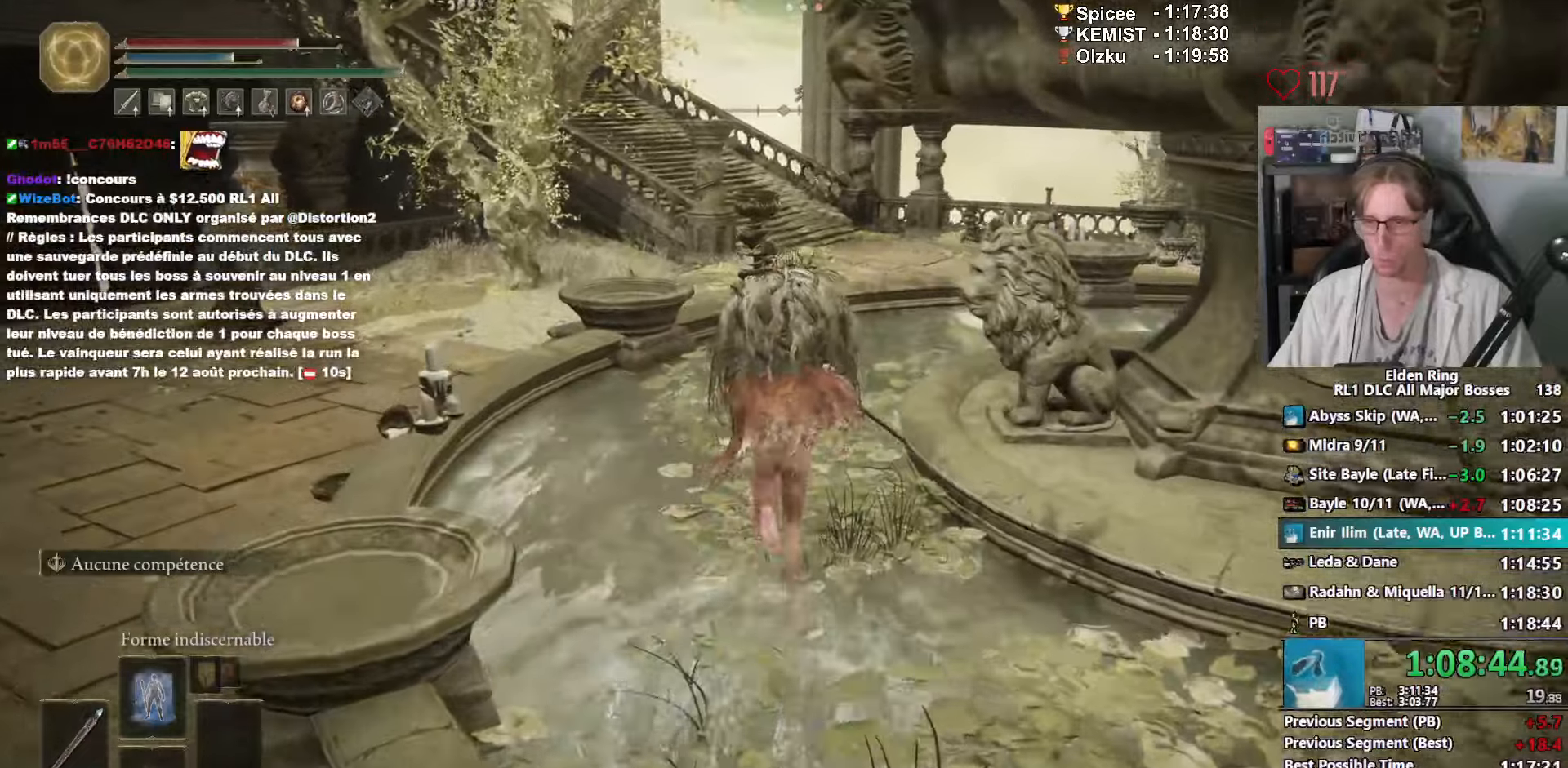
{"keys": ["space", "z"], "mouse": ["right"], "events": [[217, "ctrl_l", "down"], [400, "ctrl_l", "up"]]}
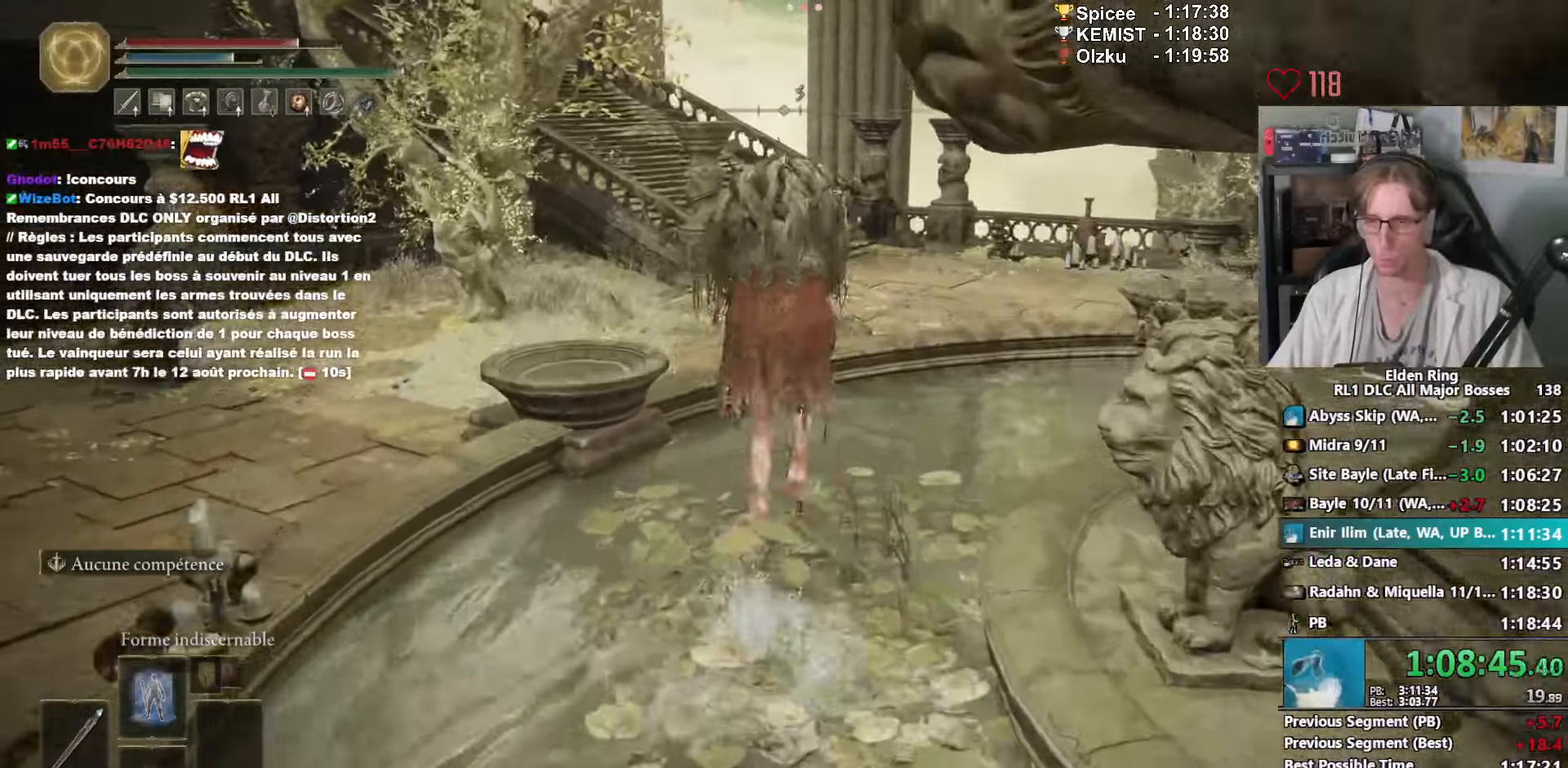
{"keys": ["space", "z"], "mouse": ["right"], "events": []}
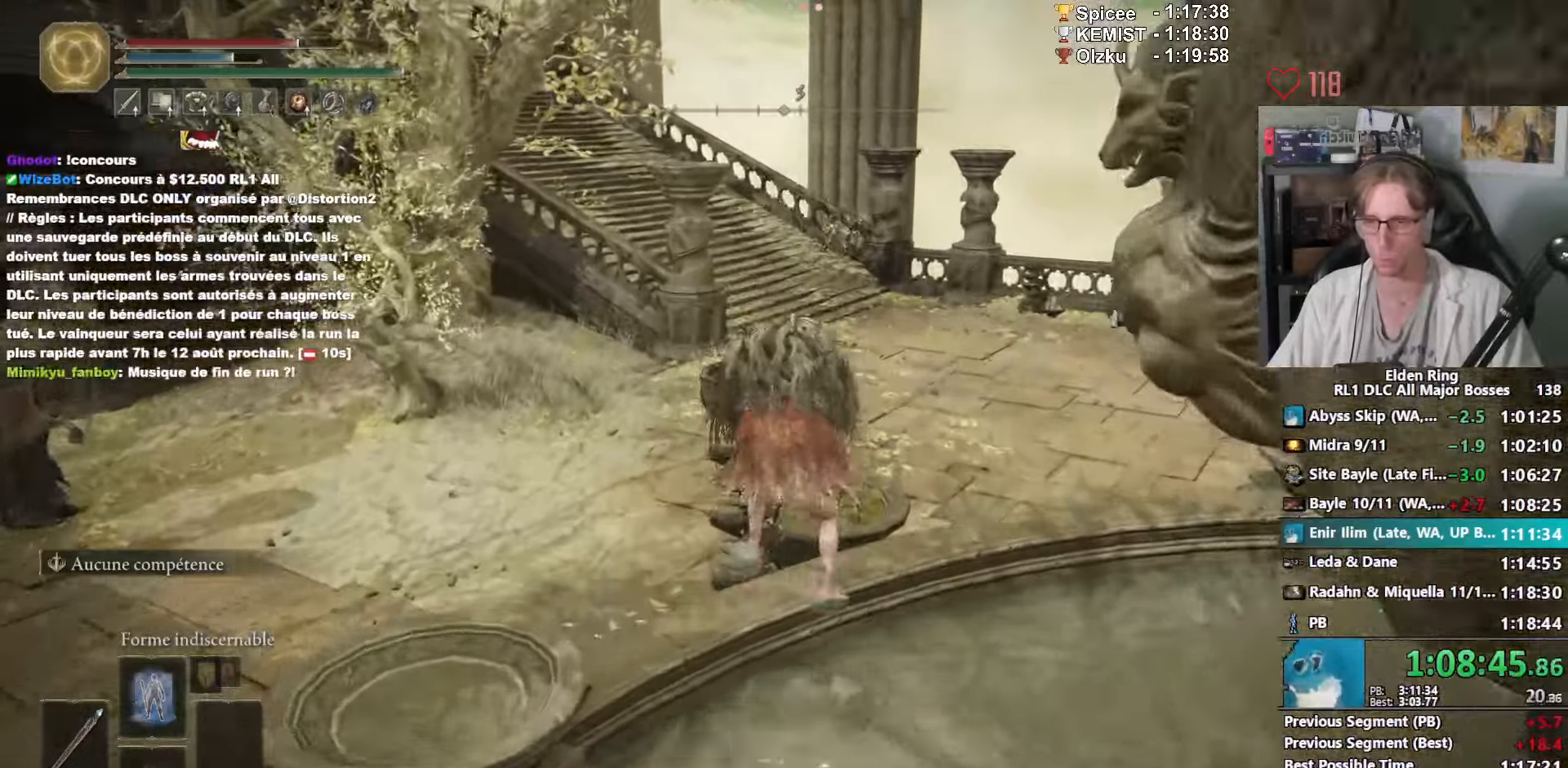
{"keys": ["space", "z"], "mouse": ["right"], "events": [[200, "ctrl_l", "down"], [350, "ctrl_l", "up"]]}
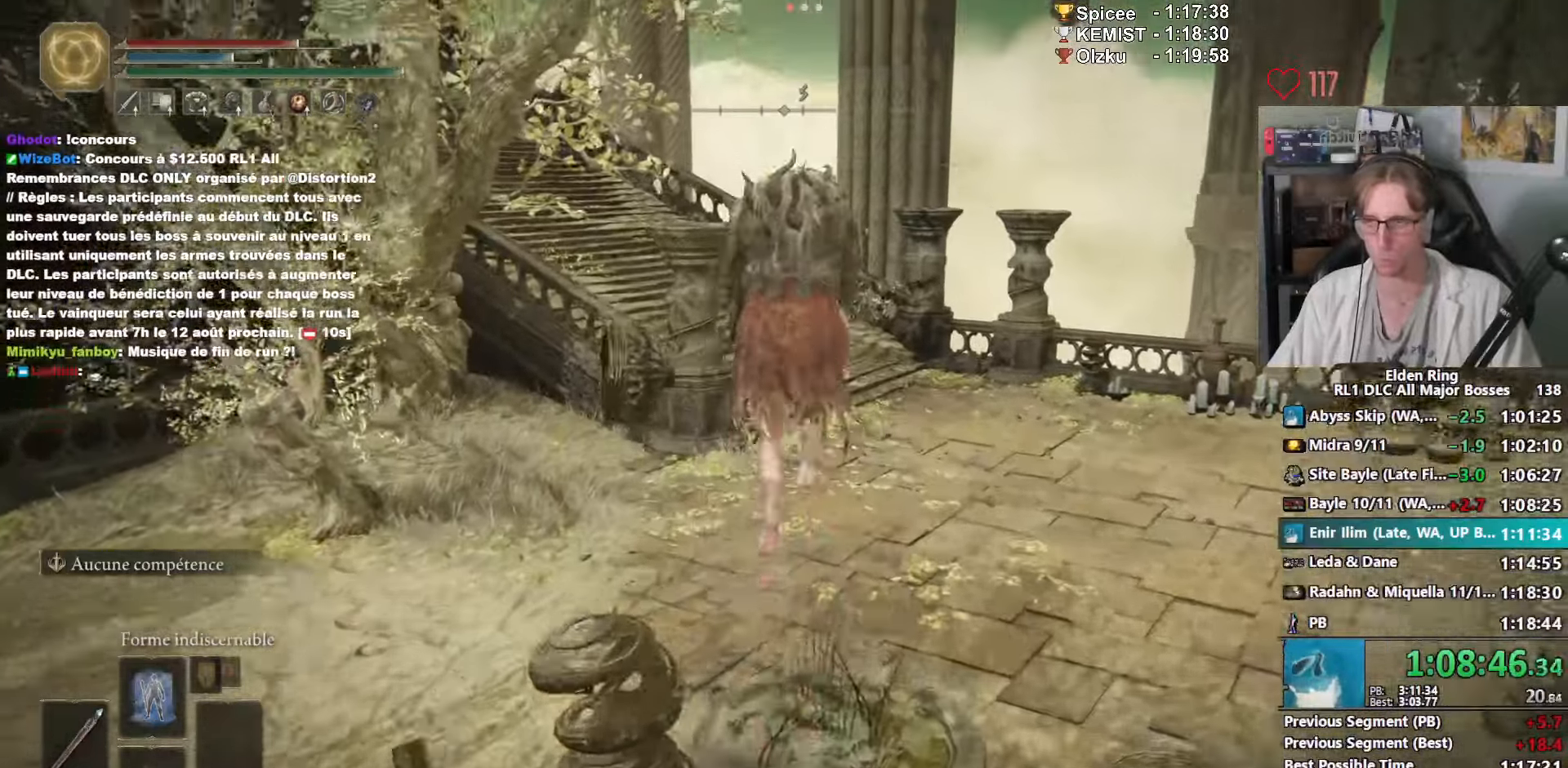
{"keys": ["space", "z"], "mouse": ["right"], "events": []}
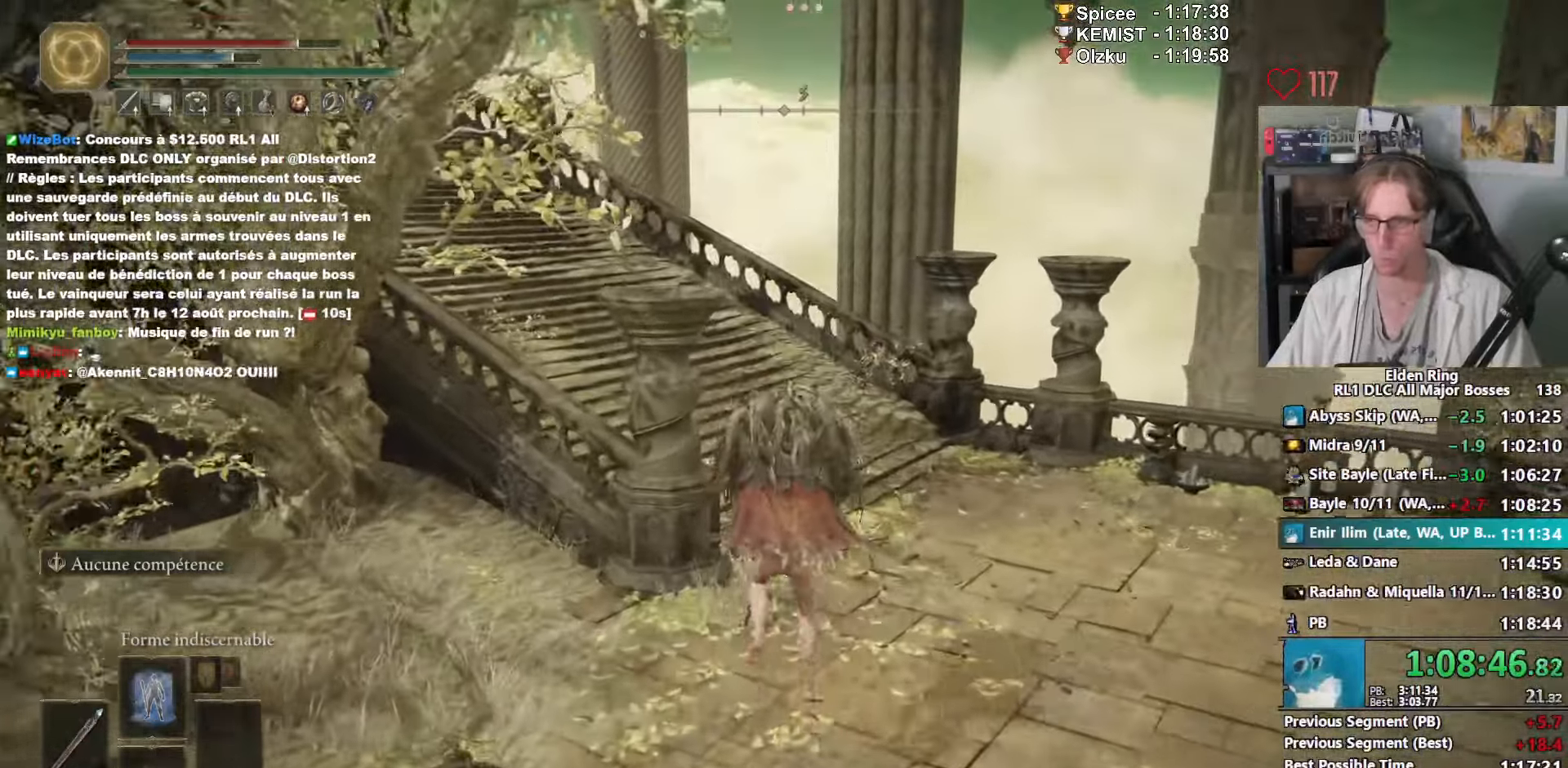
{"keys": ["space", "z"], "mouse": ["right"], "events": []}
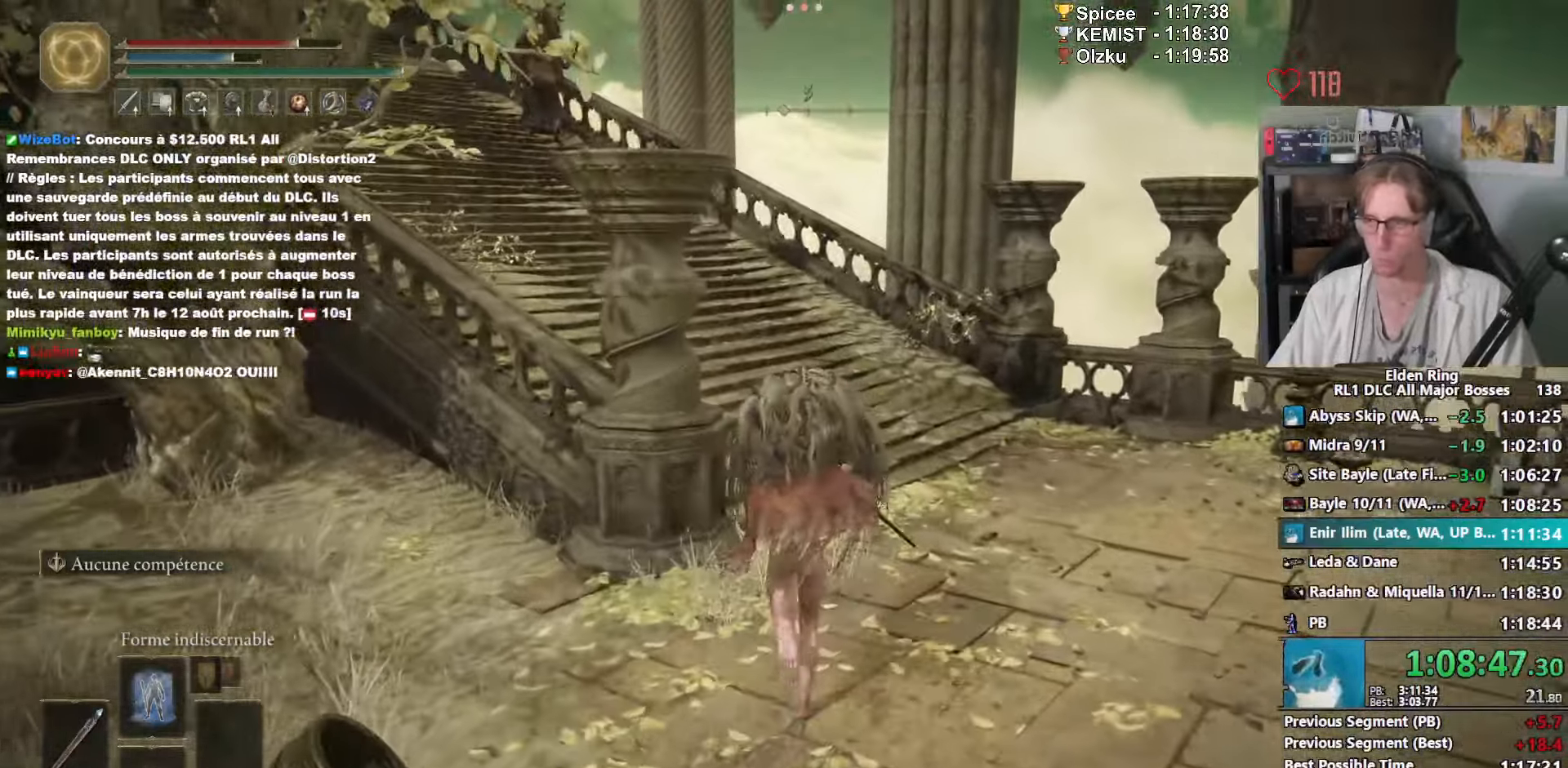
{"keys": ["space", "z"], "mouse": ["right"], "events": []}
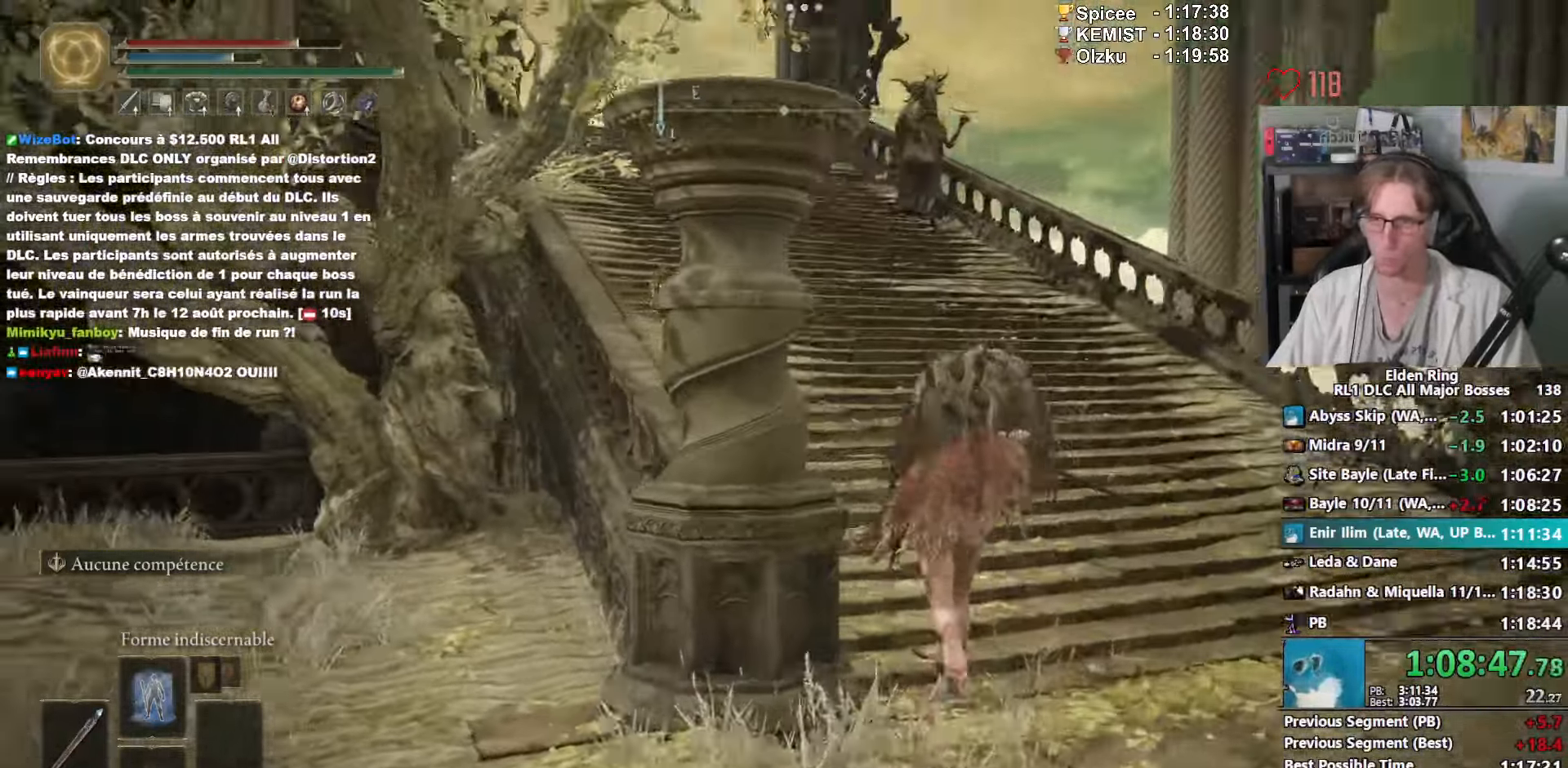
{"keys": ["space", "z"], "mouse": ["right"], "events": []}
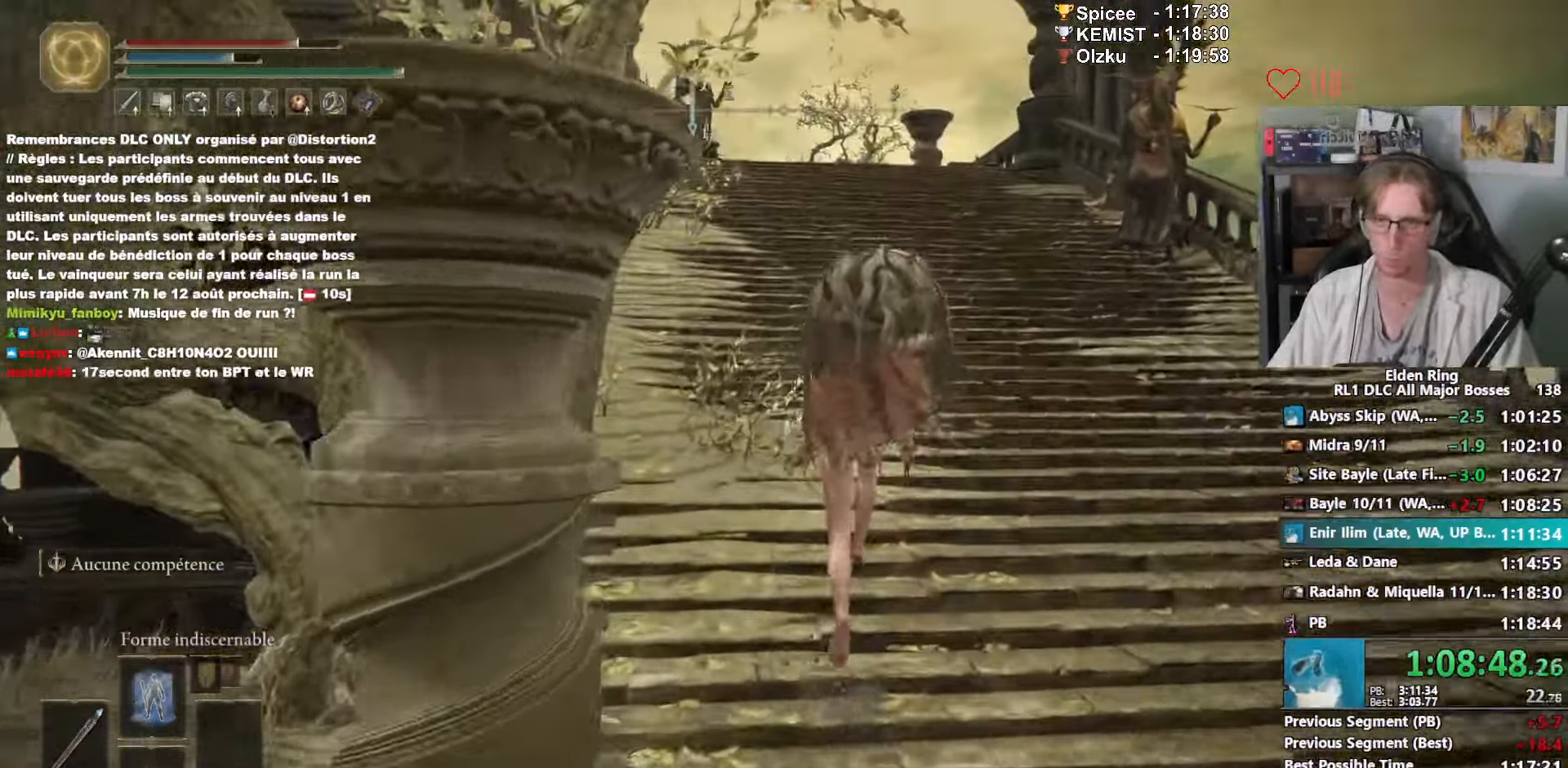
{"keys": ["space", "z"], "mouse": ["right"], "events": []}
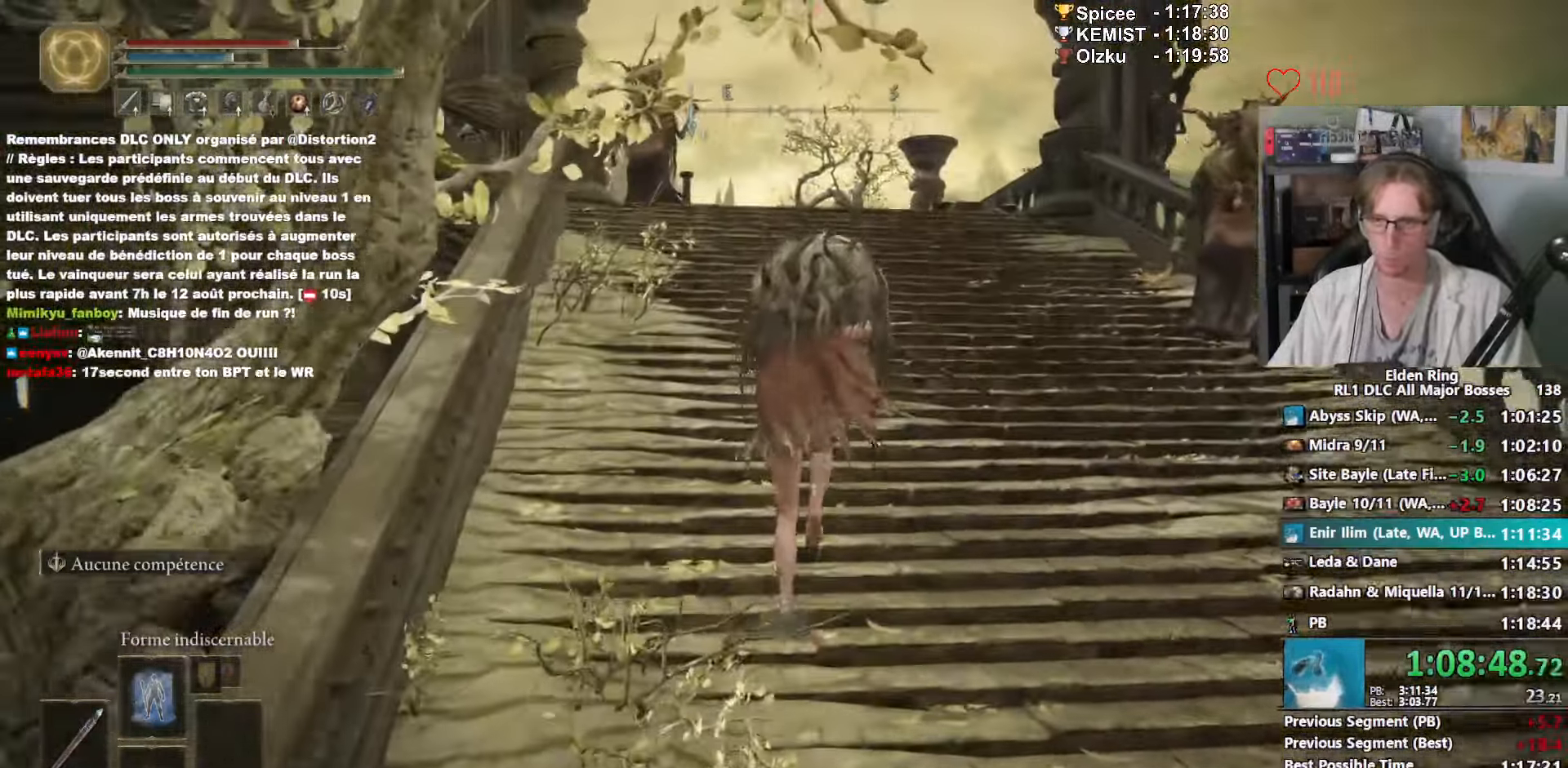
{"keys": ["space", "z"], "mouse": ["right"], "events": []}
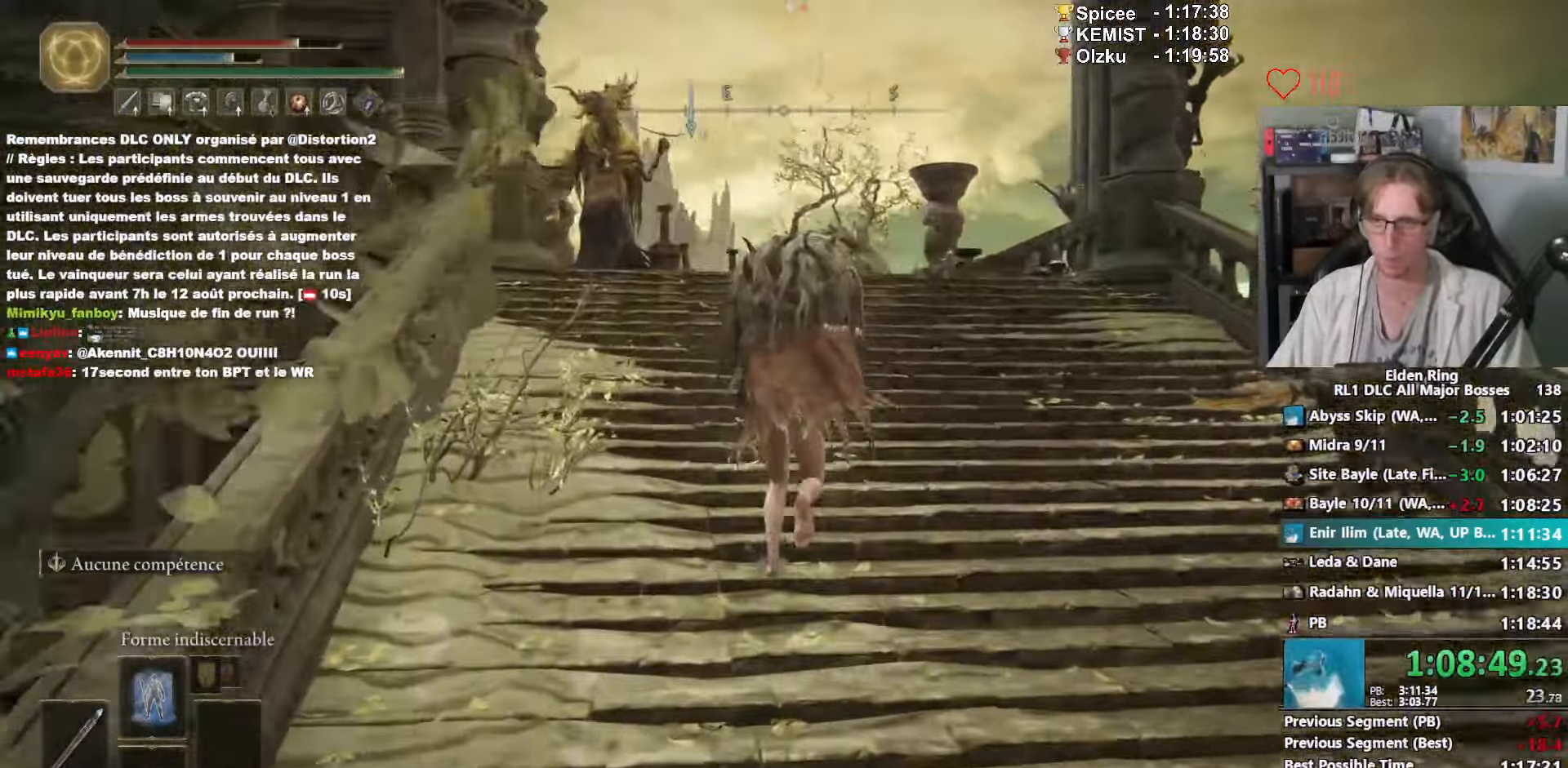
{"keys": ["space", "z"], "mouse": ["right"], "events": []}
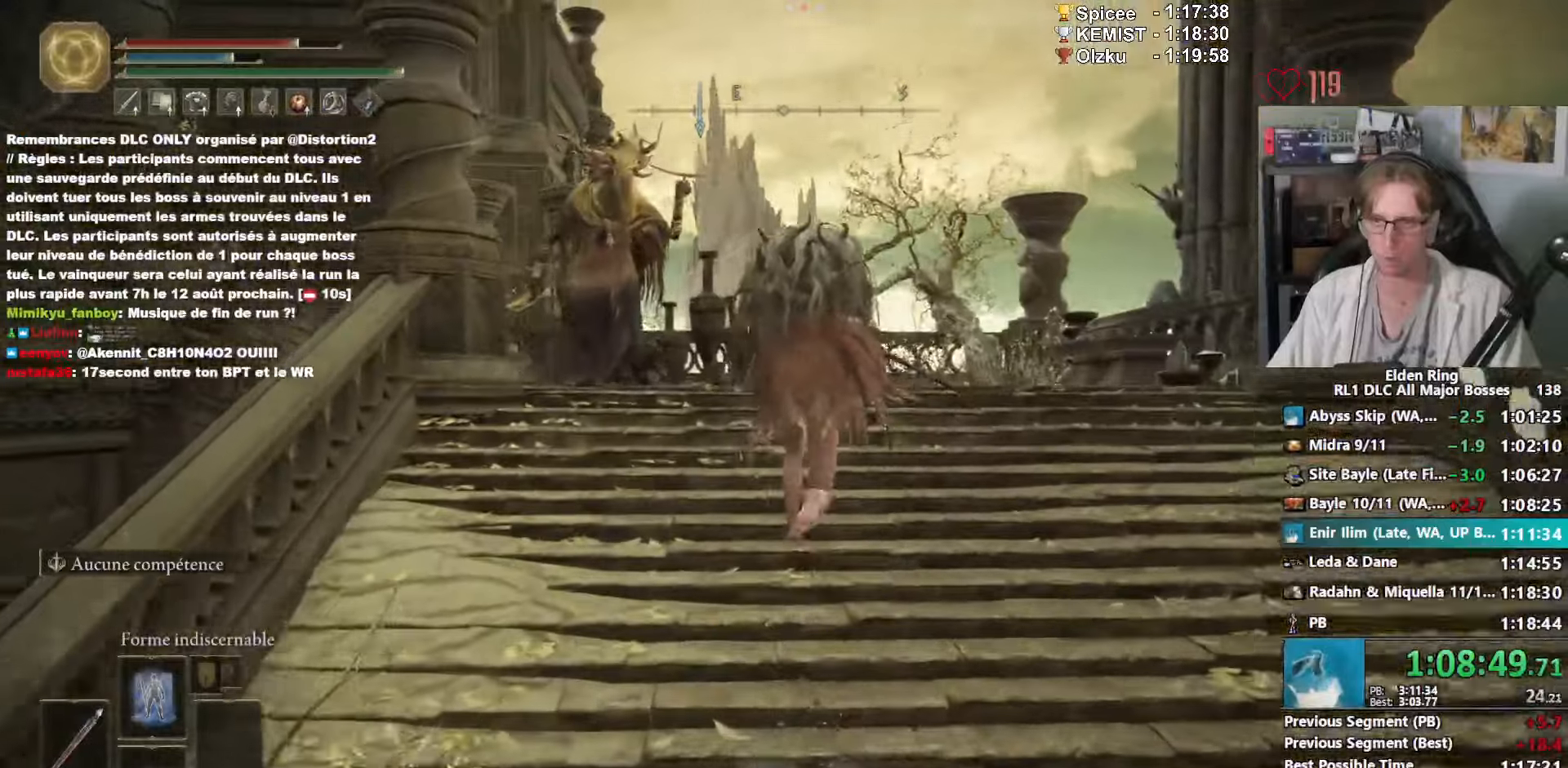
{"keys": ["space", "z"], "mouse": ["right"], "events": []}
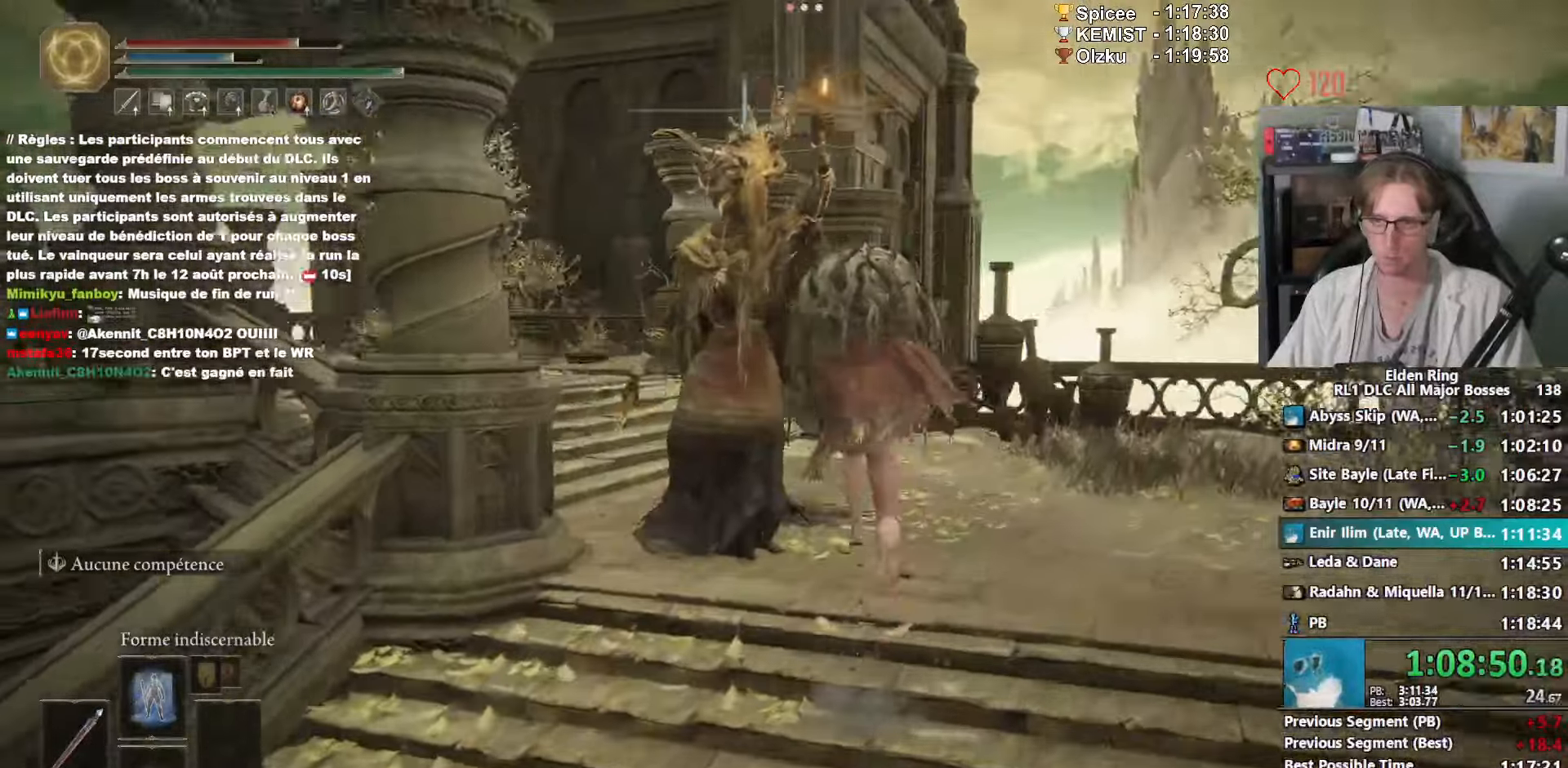
{"keys": ["space", "z"], "mouse": ["right"], "events": []}
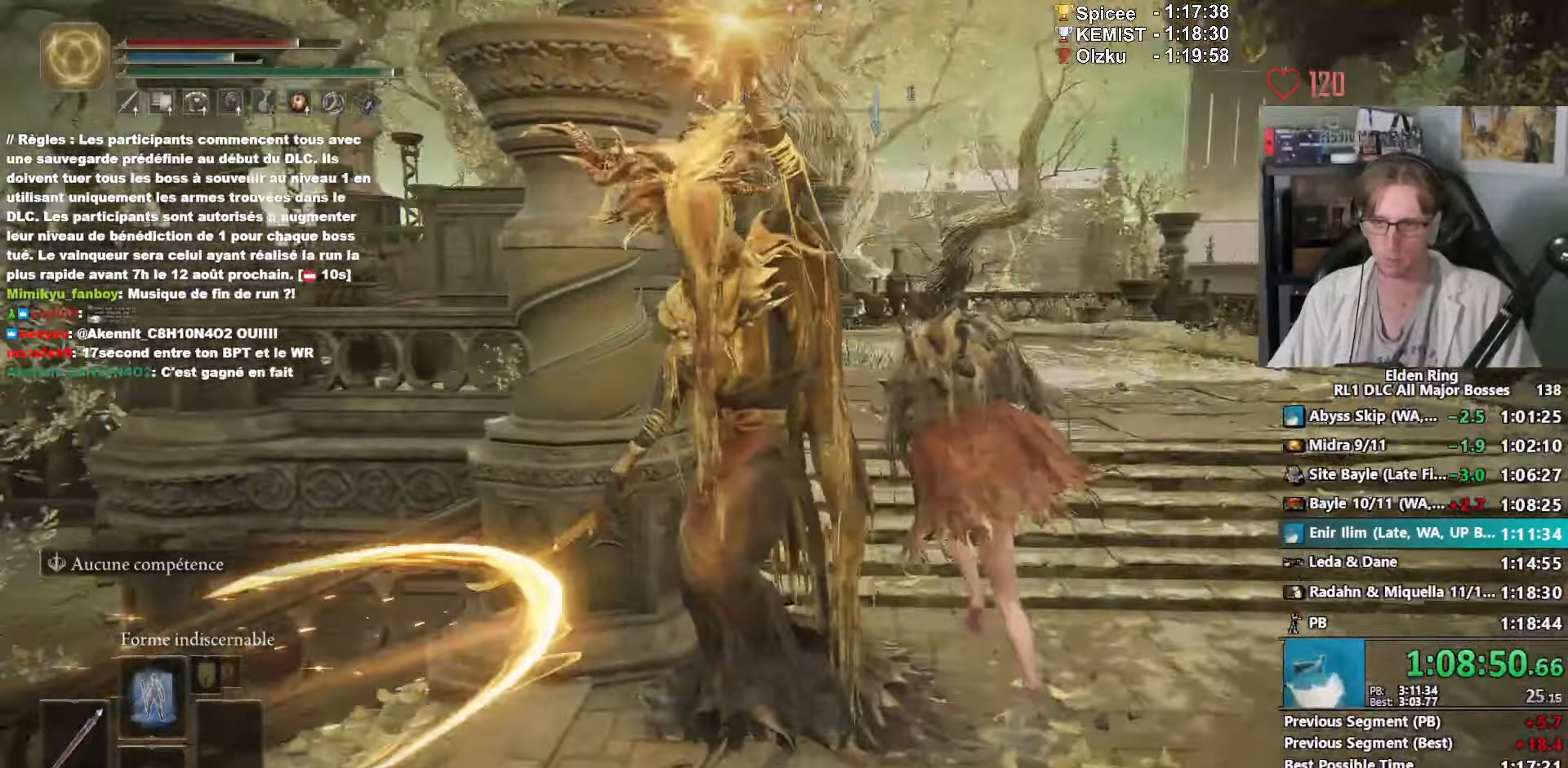
{"keys": ["space", "z"], "mouse": ["right"], "events": []}
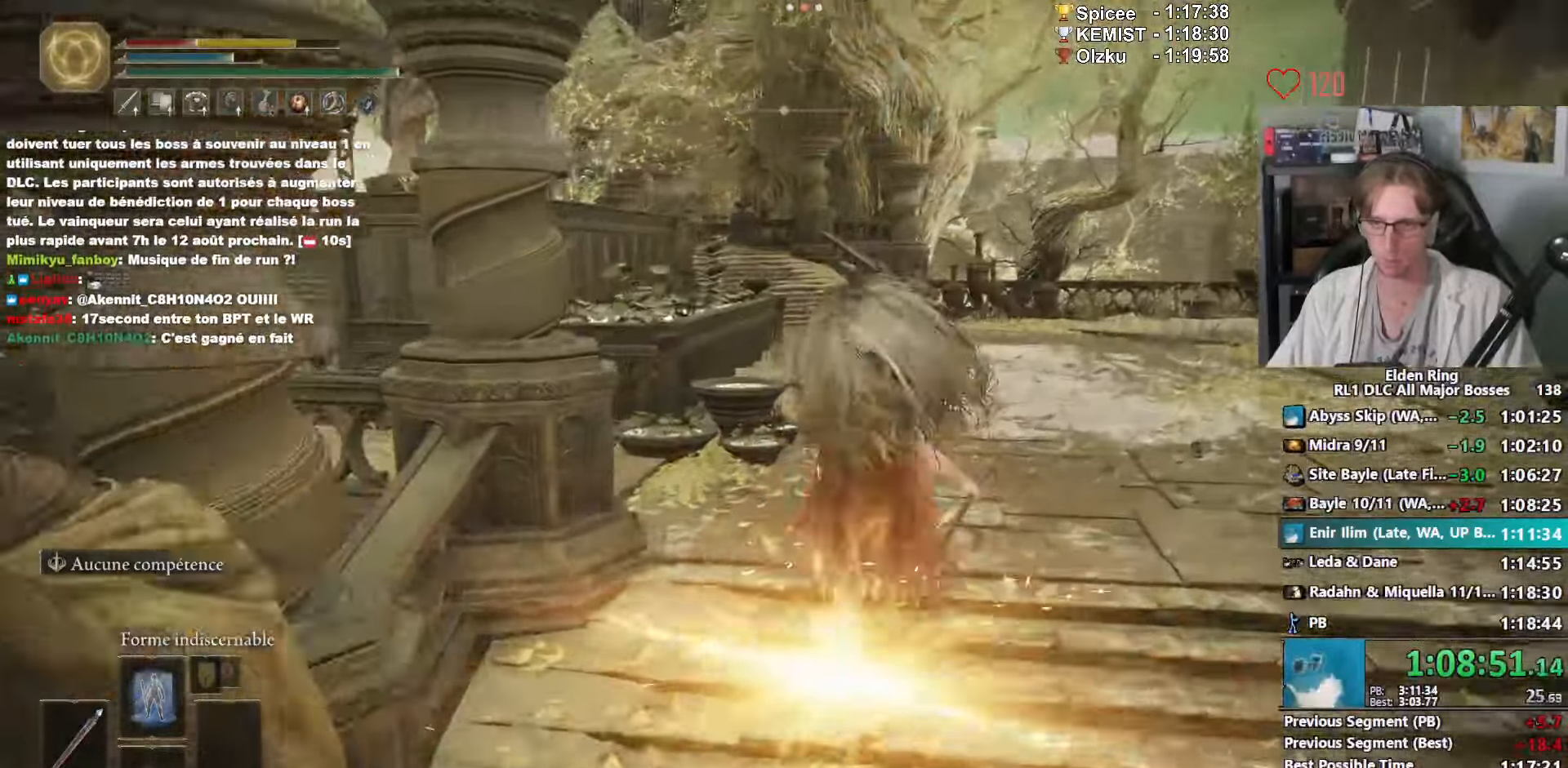
{"keys": ["space", "z"], "mouse": ["right"], "events": []}
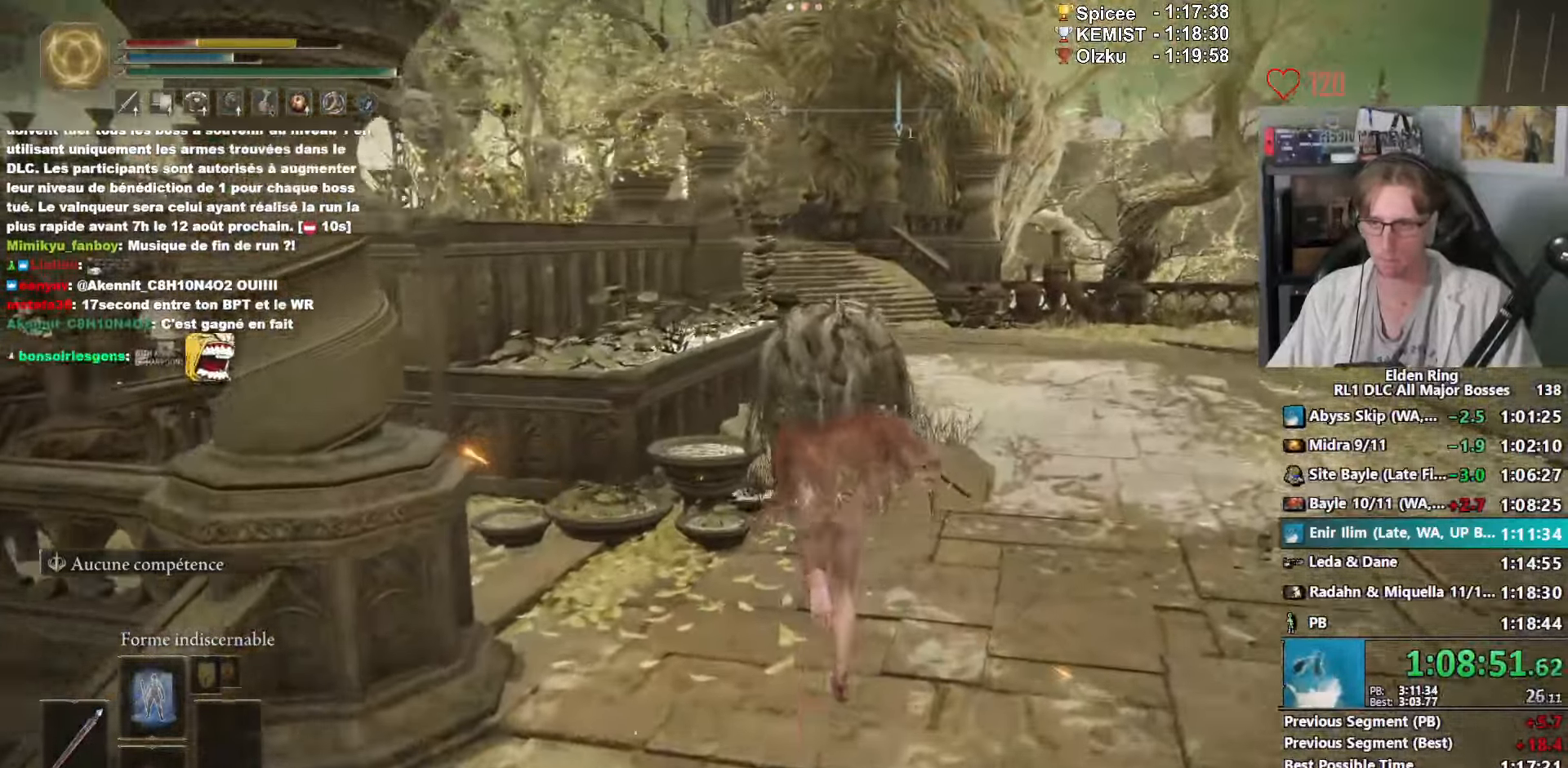
{"keys": ["1", "space", "z"], "mouse": [], "events": [[300, "mouse_right", "up"], [500, "1", "down"]]}
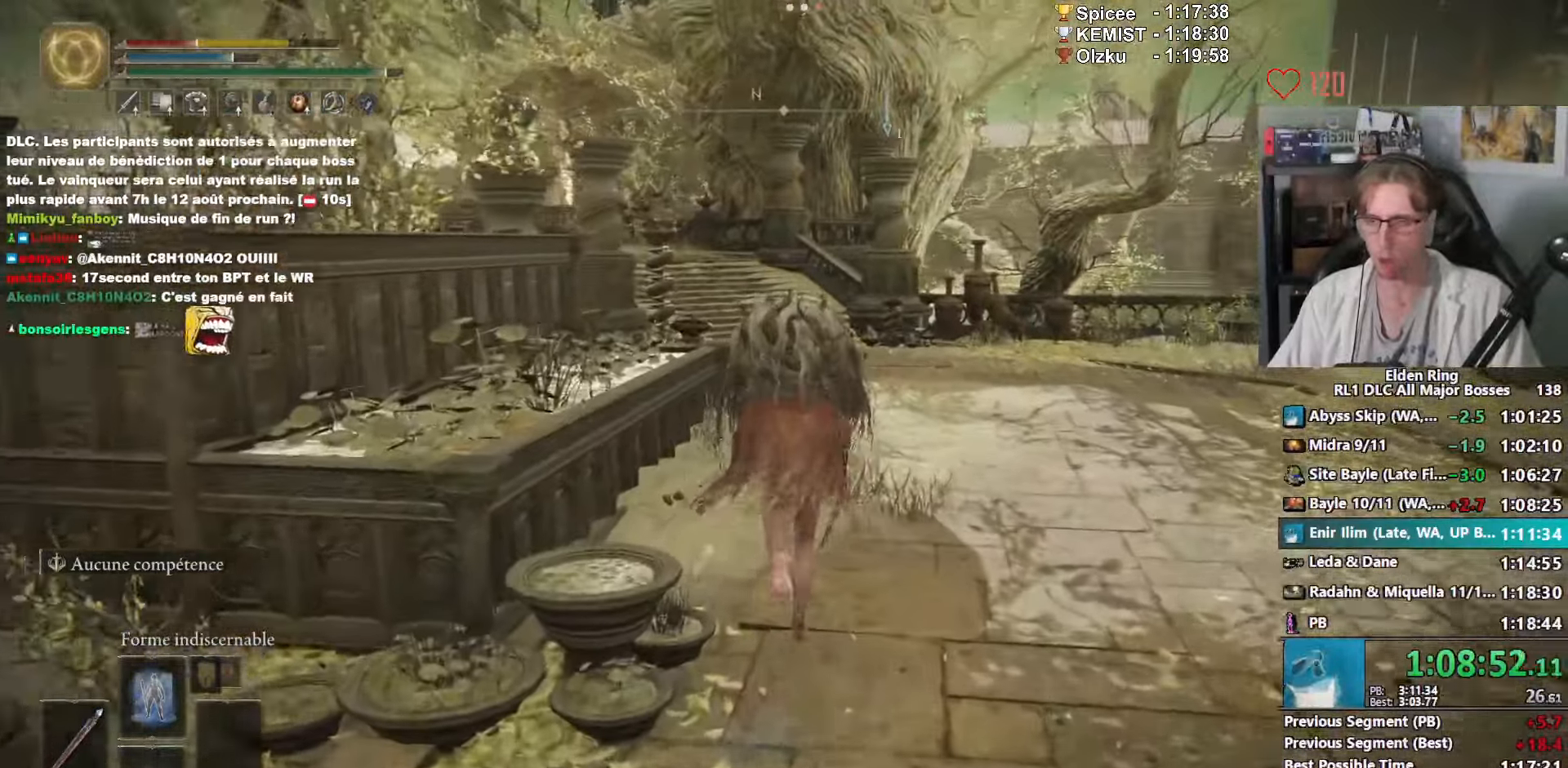
{"keys": ["space", "z"], "mouse": [], "events": [[34, "1", "up"], [134, "1", "down"], [217, "1", "up"]]}
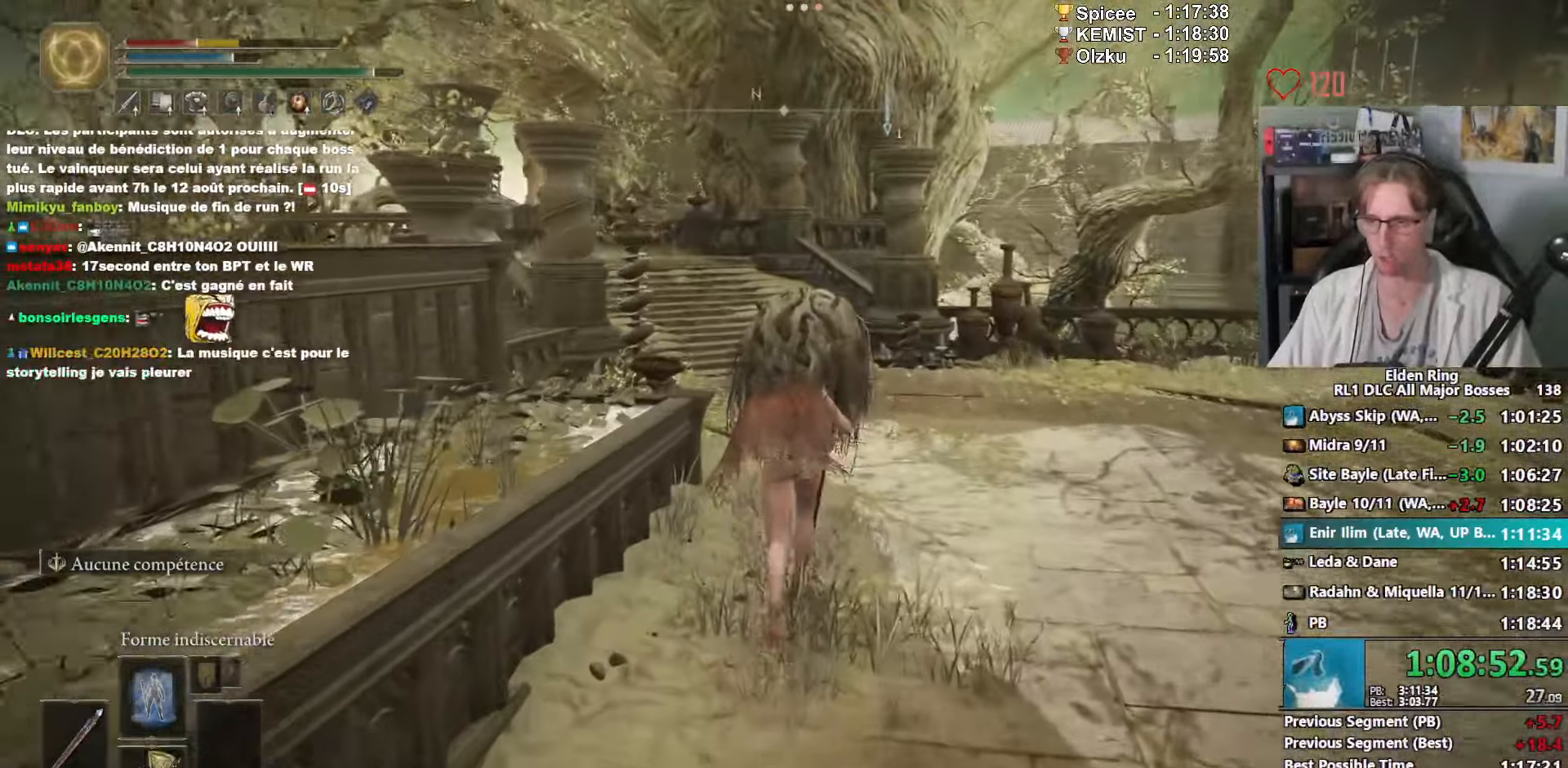
{"keys": ["space", "z"], "mouse": [], "events": [[184, "r", "down"], [334, "r", "up"]]}
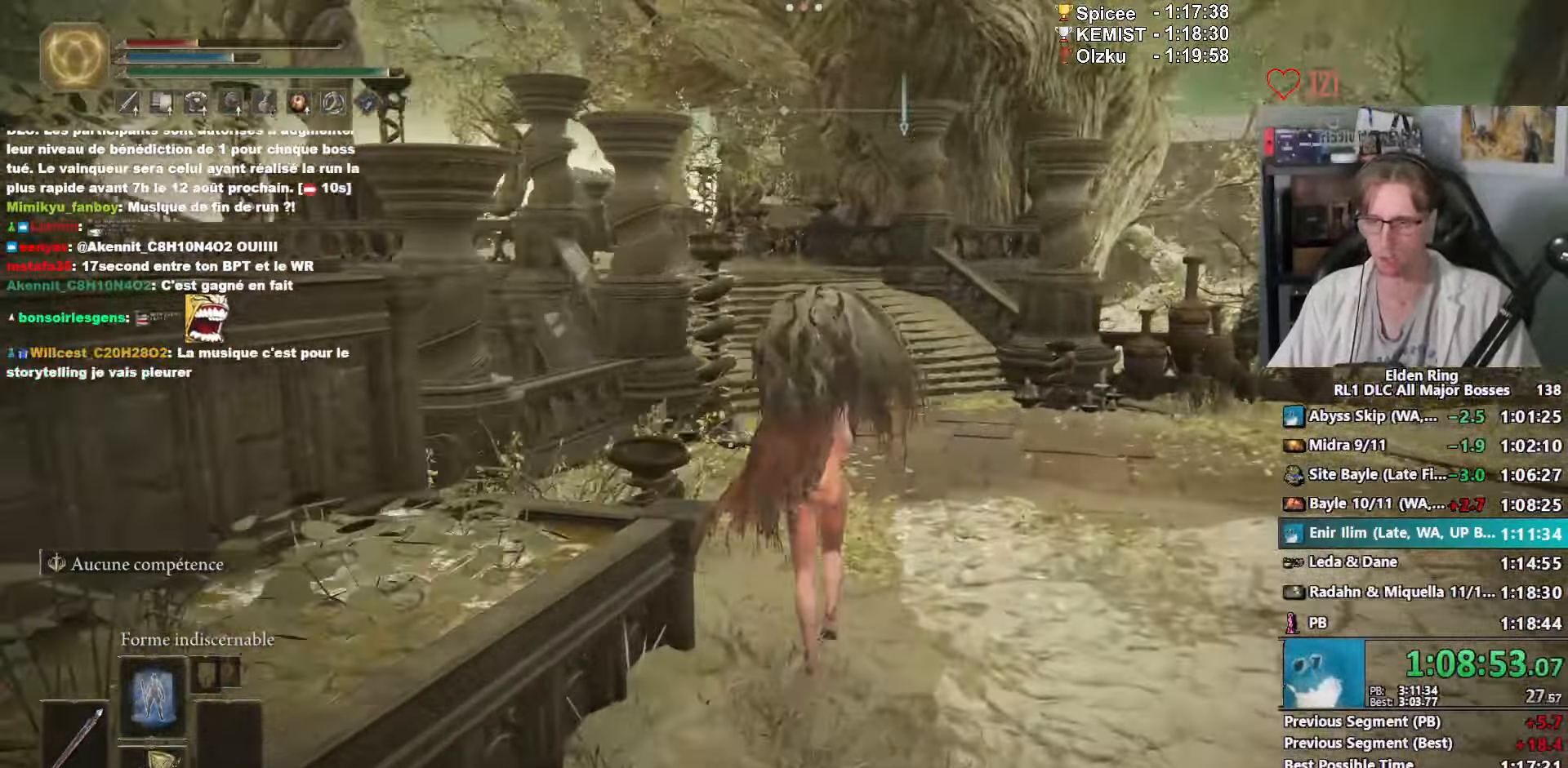
{"keys": ["space", "z"], "mouse": [], "events": []}
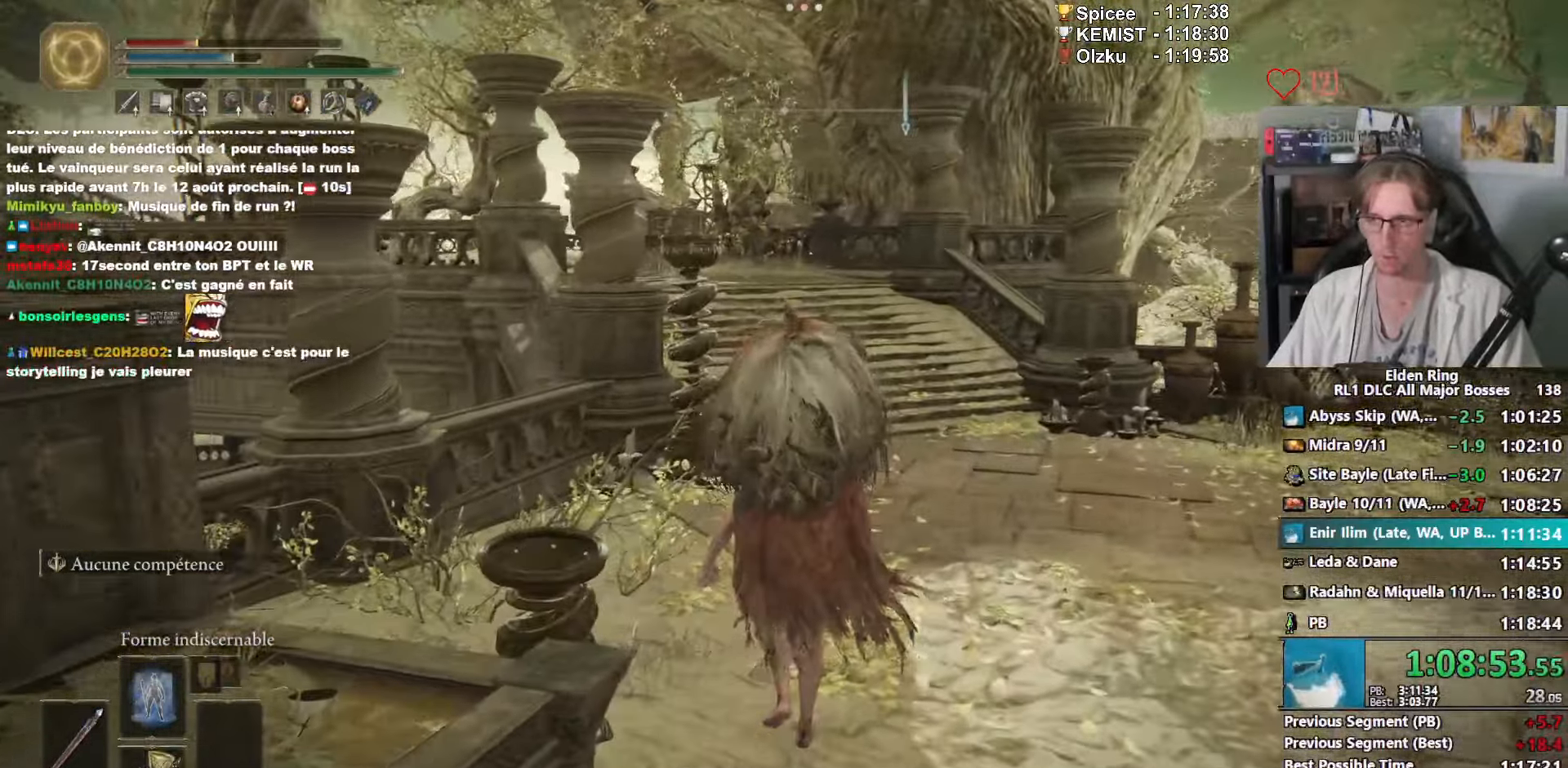
{"keys": ["space", "z"], "mouse": ["right"], "events": [[400, "mouse_right", "down"]]}
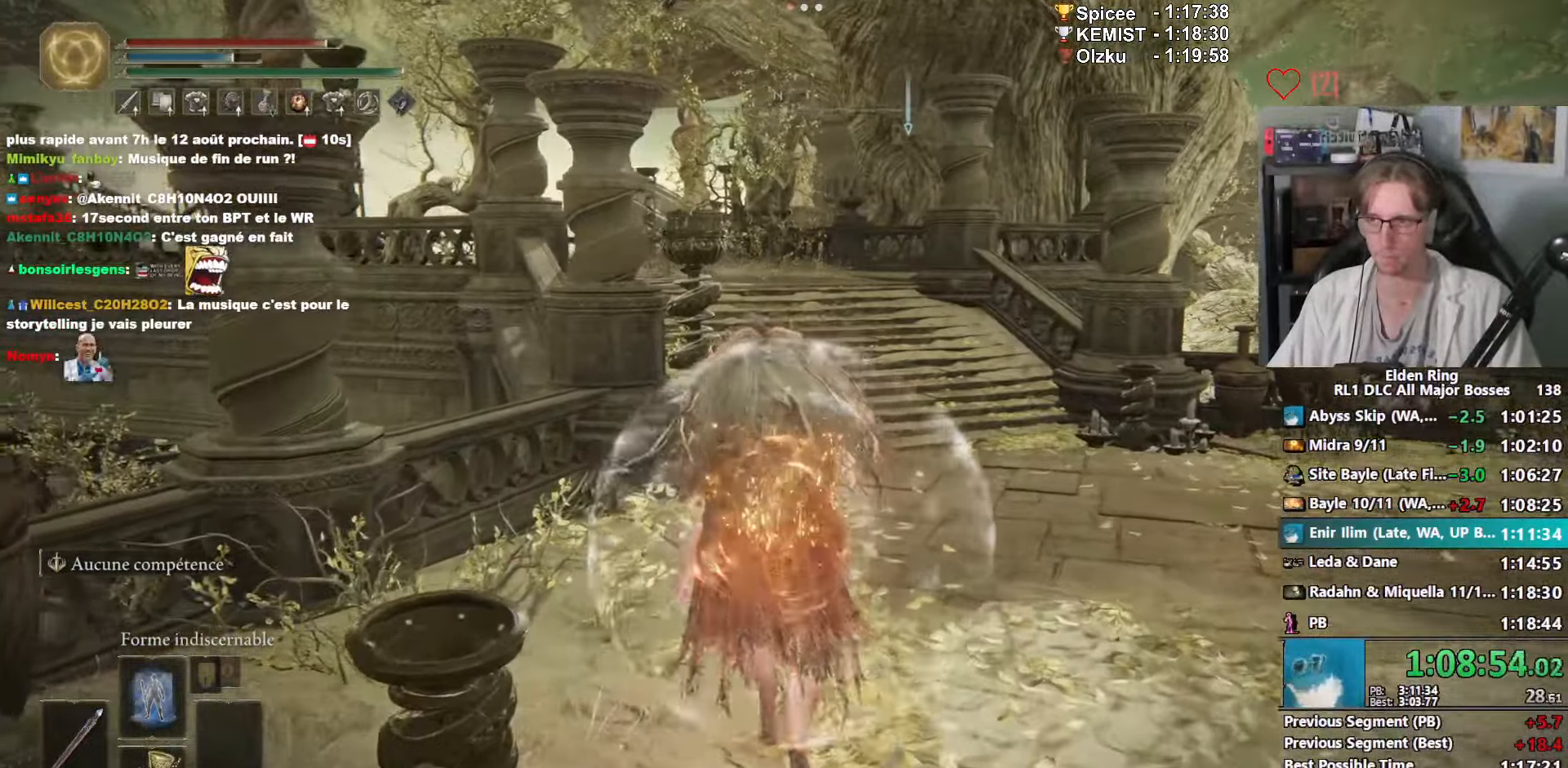
{"keys": ["space", "z"], "mouse": ["right"], "events": []}
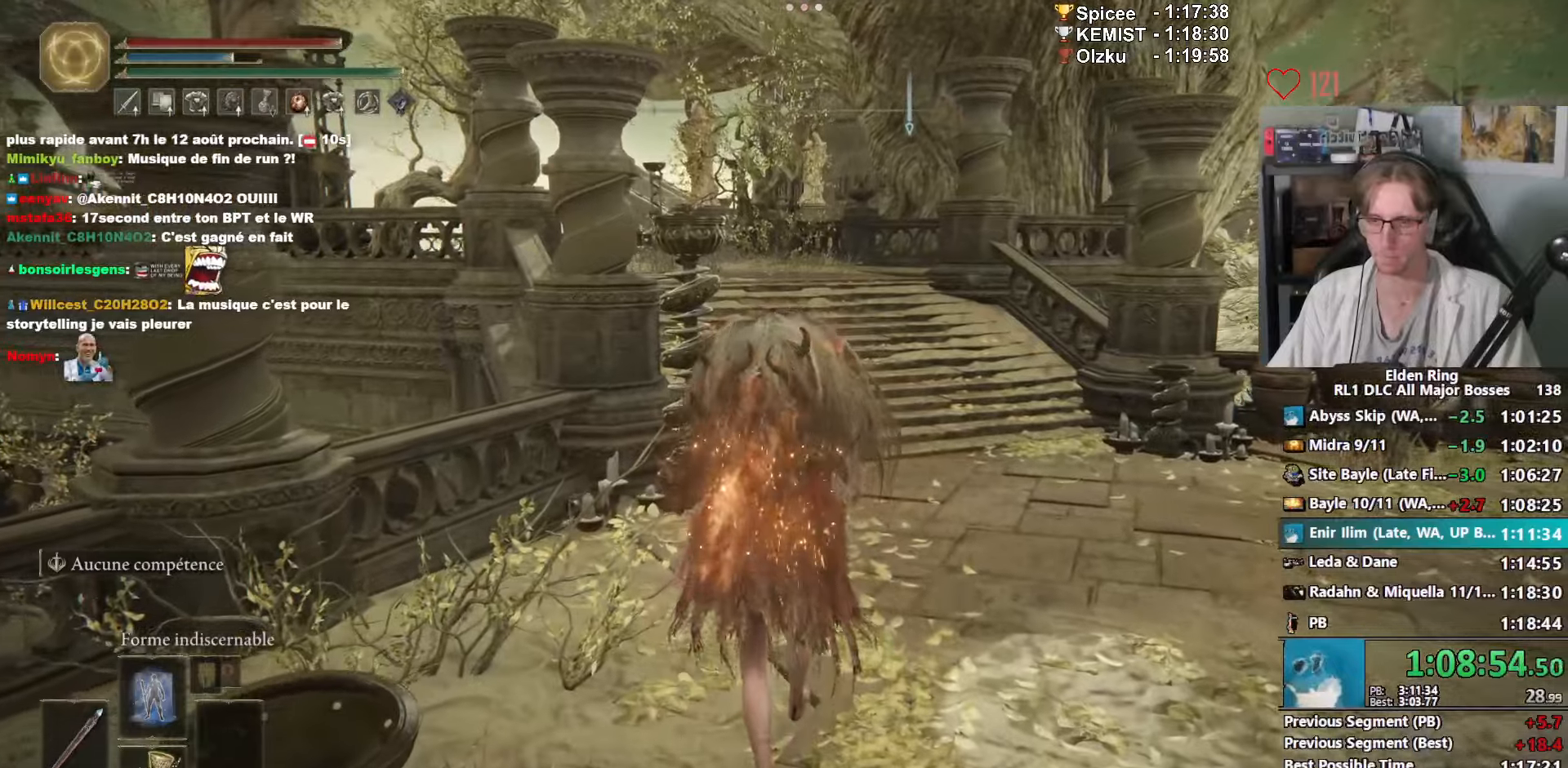
{"keys": ["space", "z"], "mouse": ["right"], "events": []}
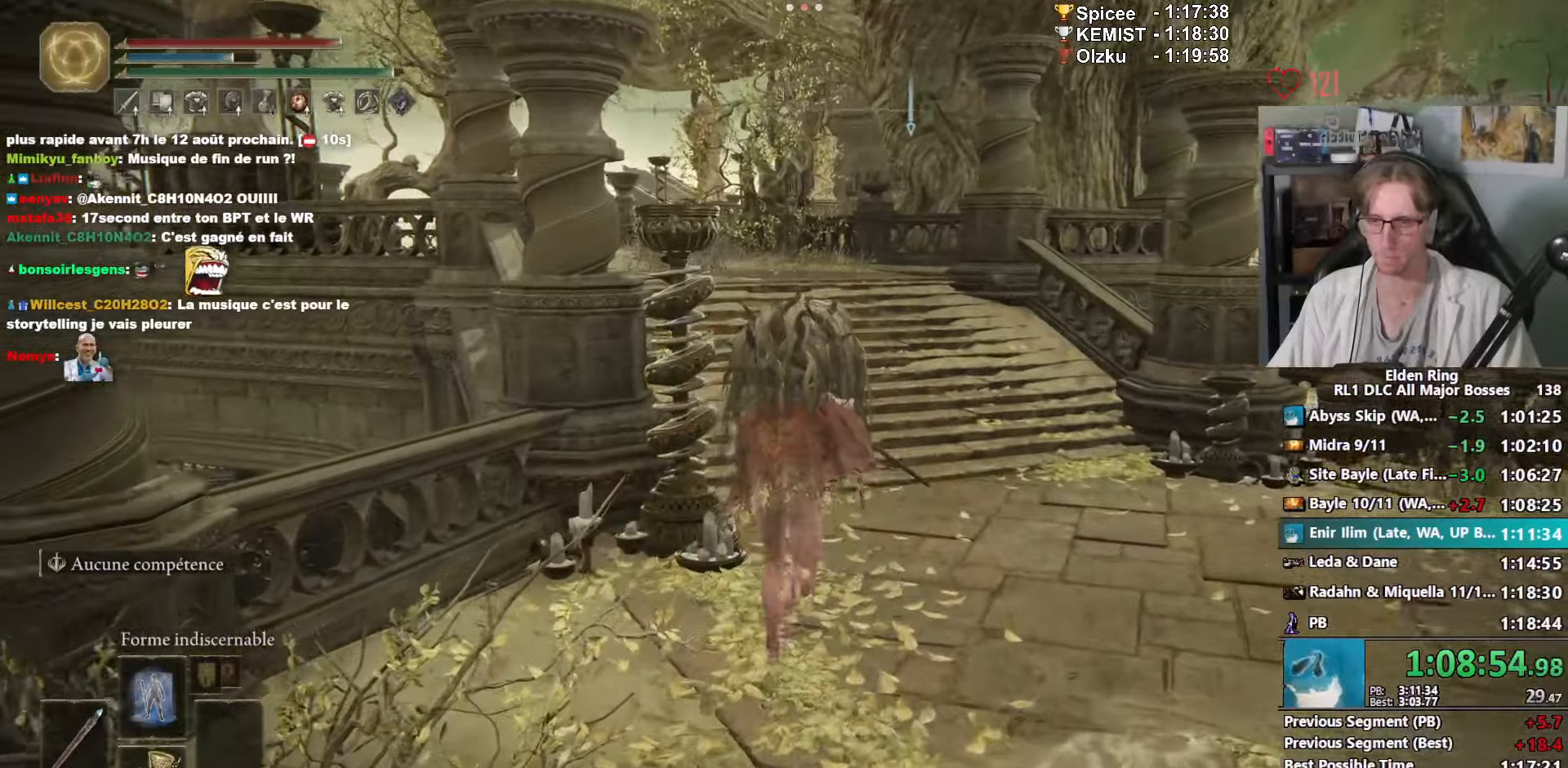
{"keys": ["space", "z"], "mouse": ["right"], "events": []}
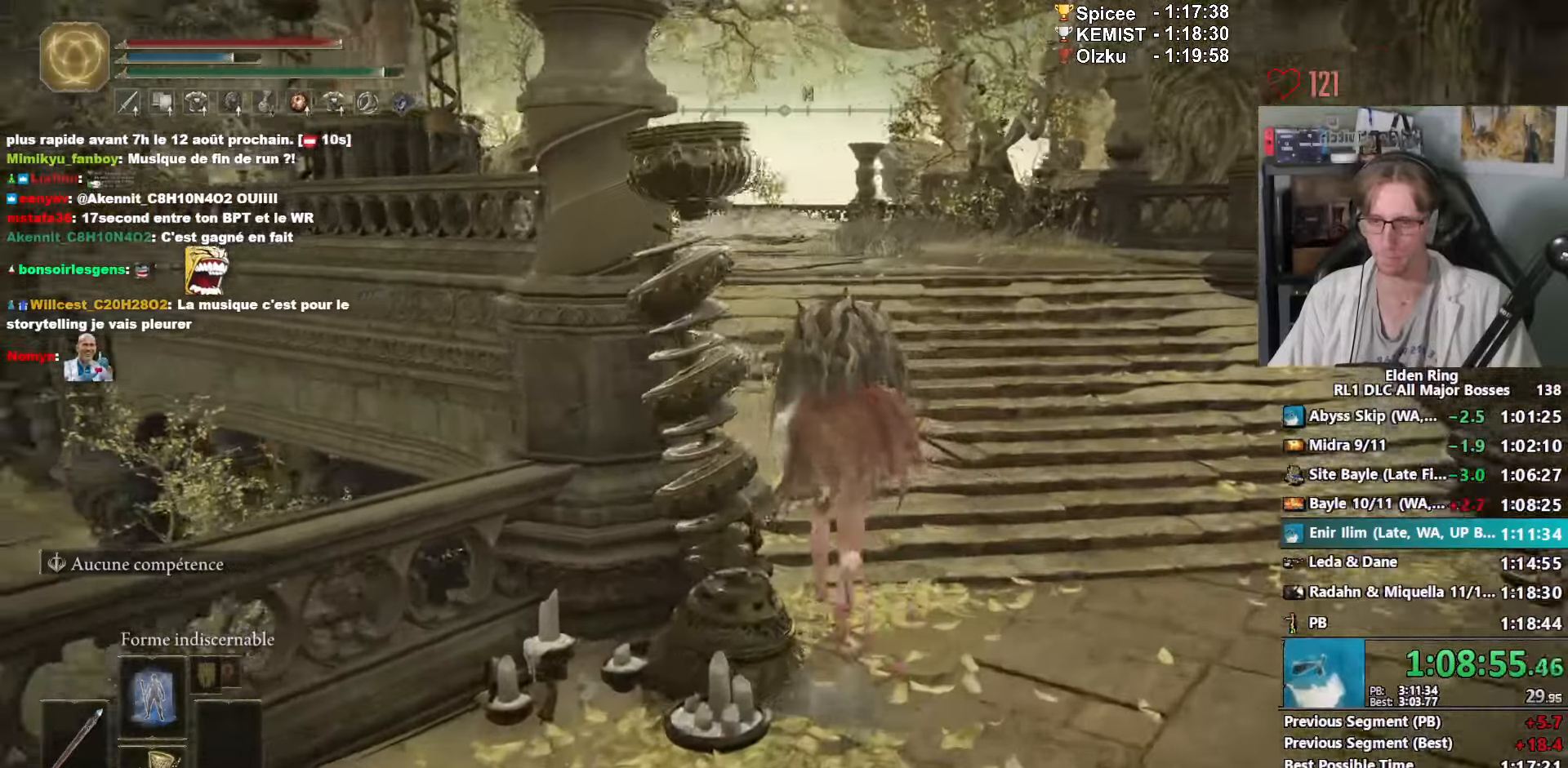
{"keys": ["space", "z"], "mouse": ["right"], "events": []}
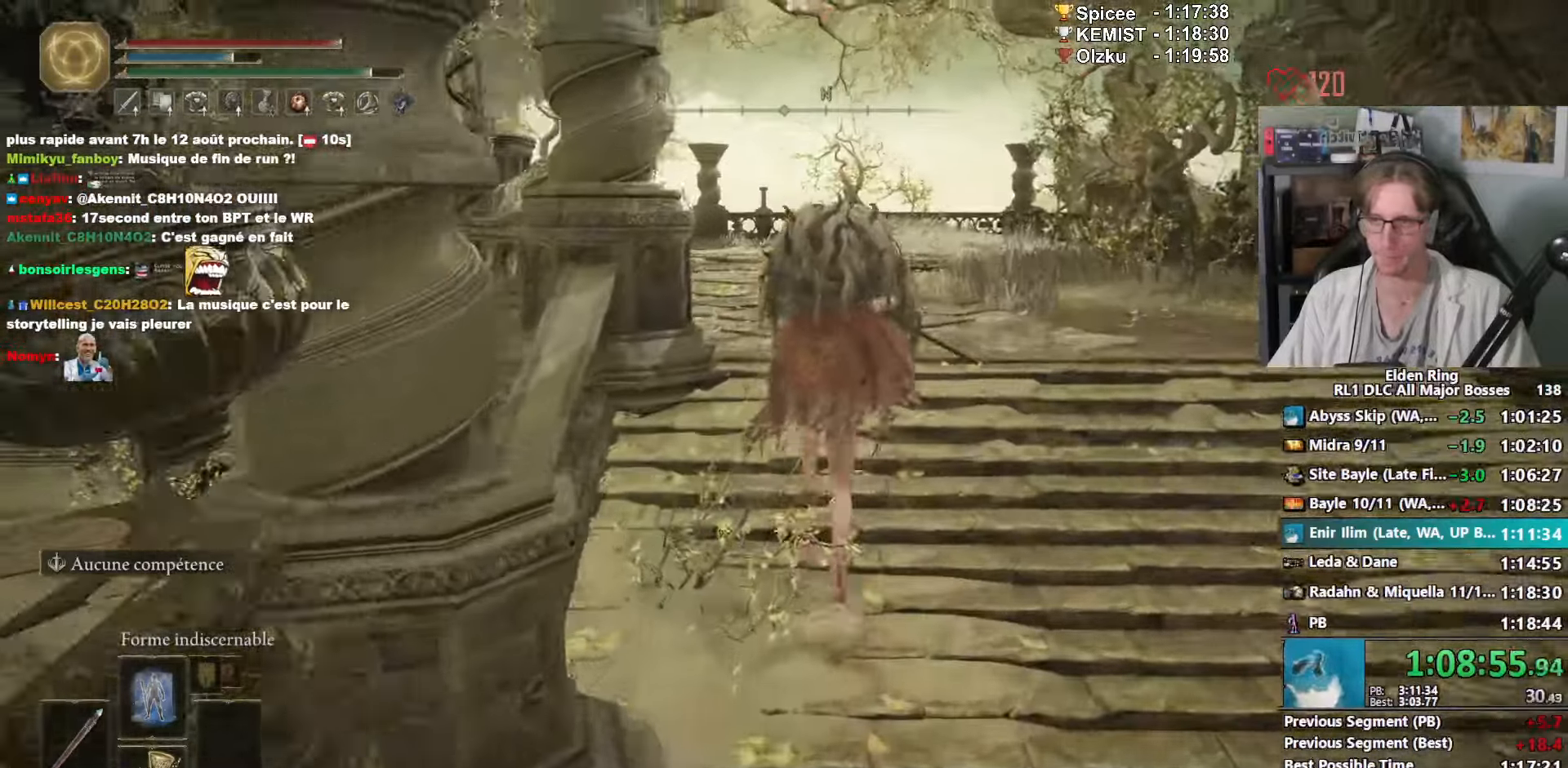
{"keys": ["space", "z"], "mouse": [], "events": [[166, "mouse_right", "up"]]}
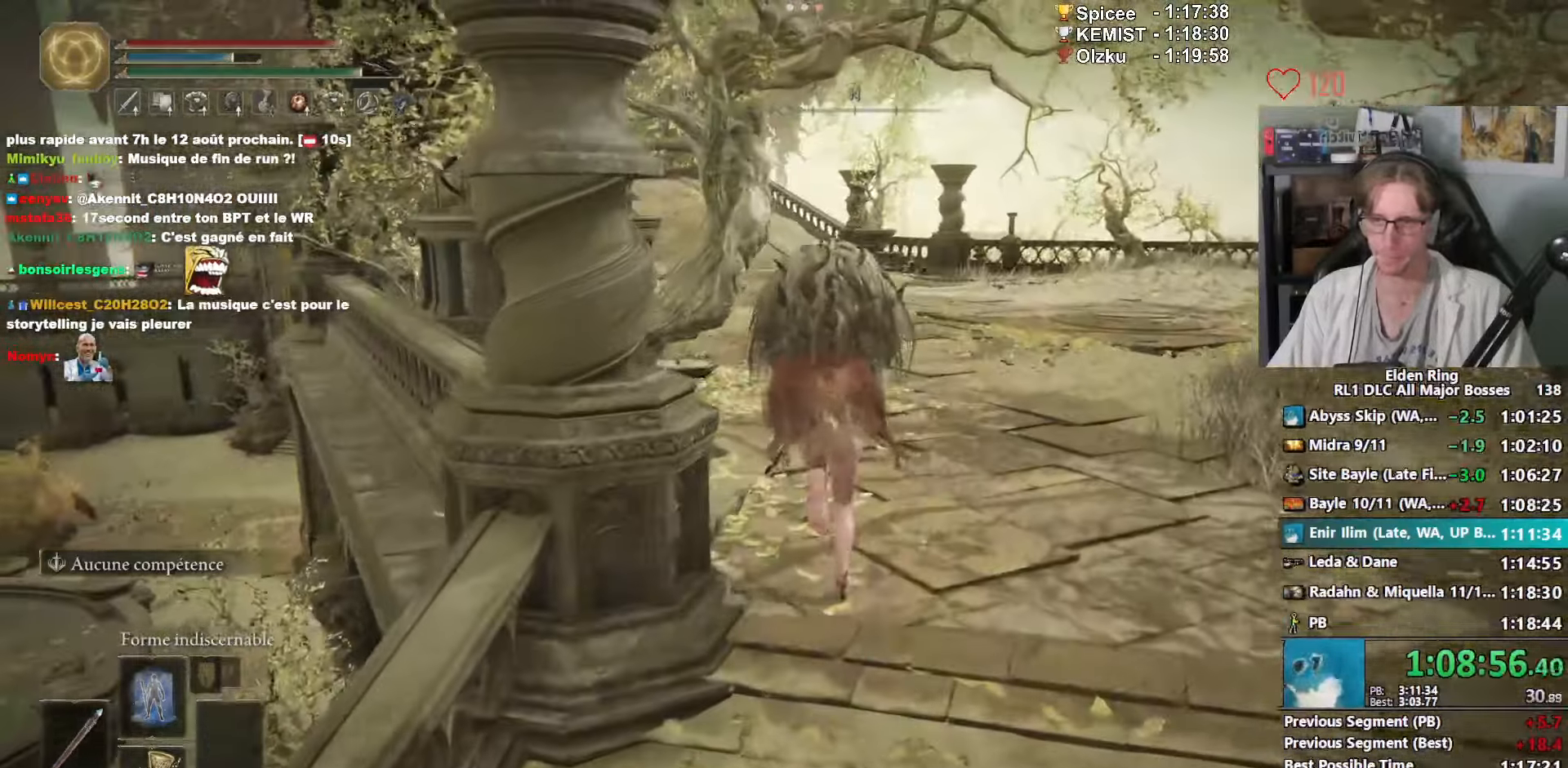
{"keys": ["space", "z"], "mouse": [], "events": []}
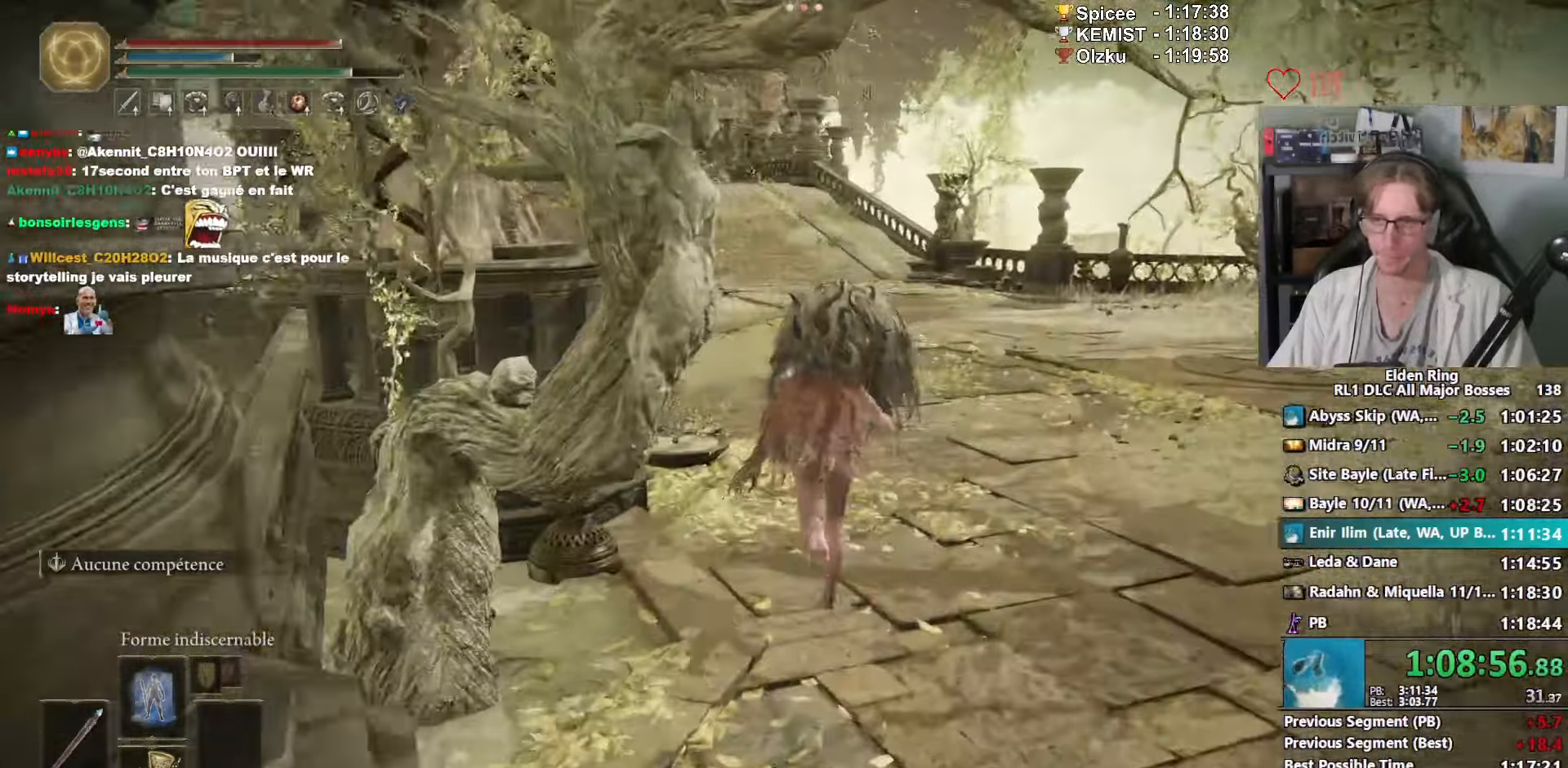
{"keys": ["z"], "mouse": [], "events": [[466, "space", "up"]]}